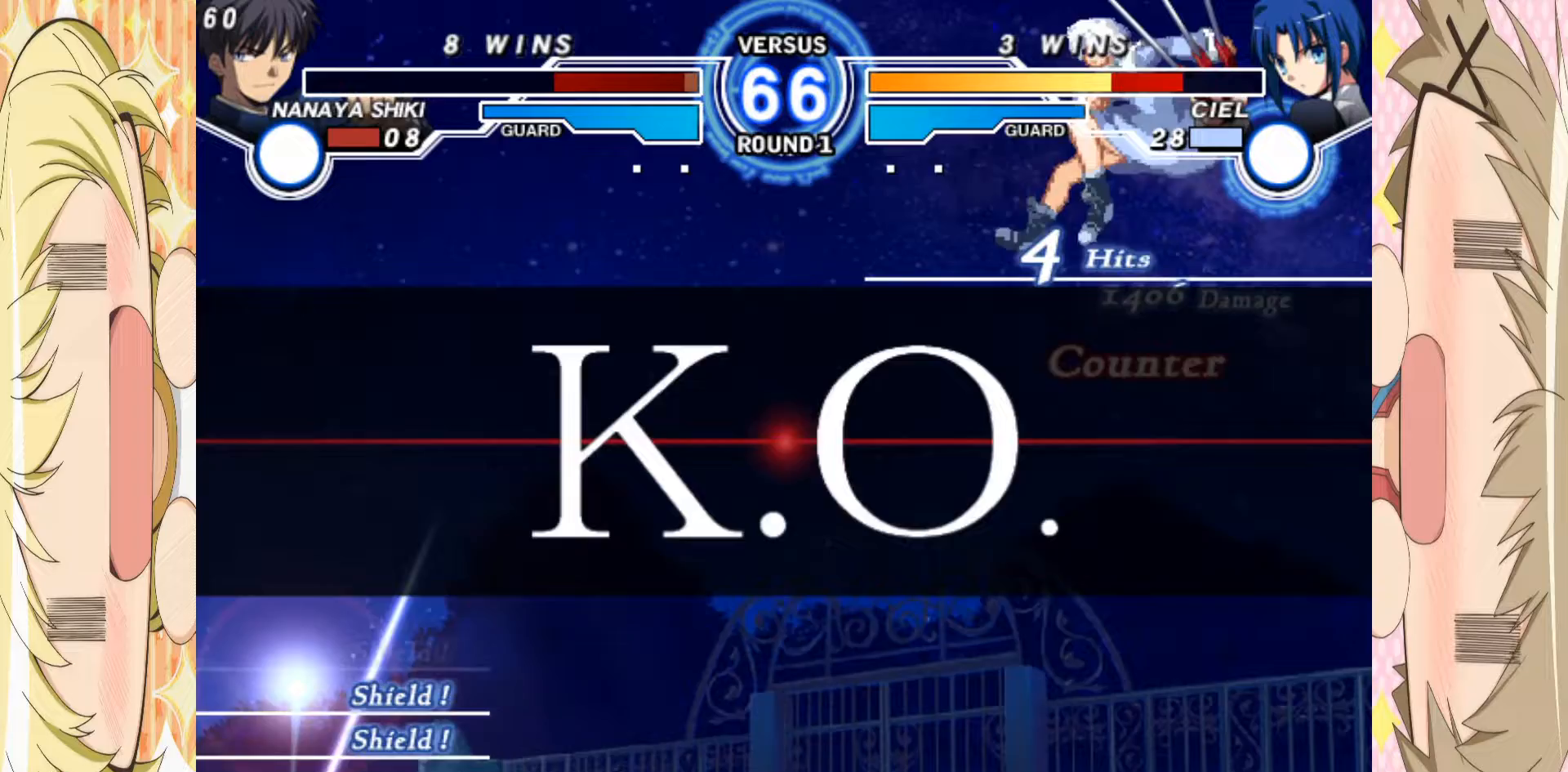
Gameplay with a controller (arcade stick); each line is a JSON object with the inputs held at the frame after it. "events" lists button and stick changes between this image and that frame as [ms after this image, input, new state], when the widget could be followed in between. Not read: L3 R3 other_buttons.
{"buttons": [], "left_stick": "up-left", "events": [[383, "left_stick", "up-left"]]}
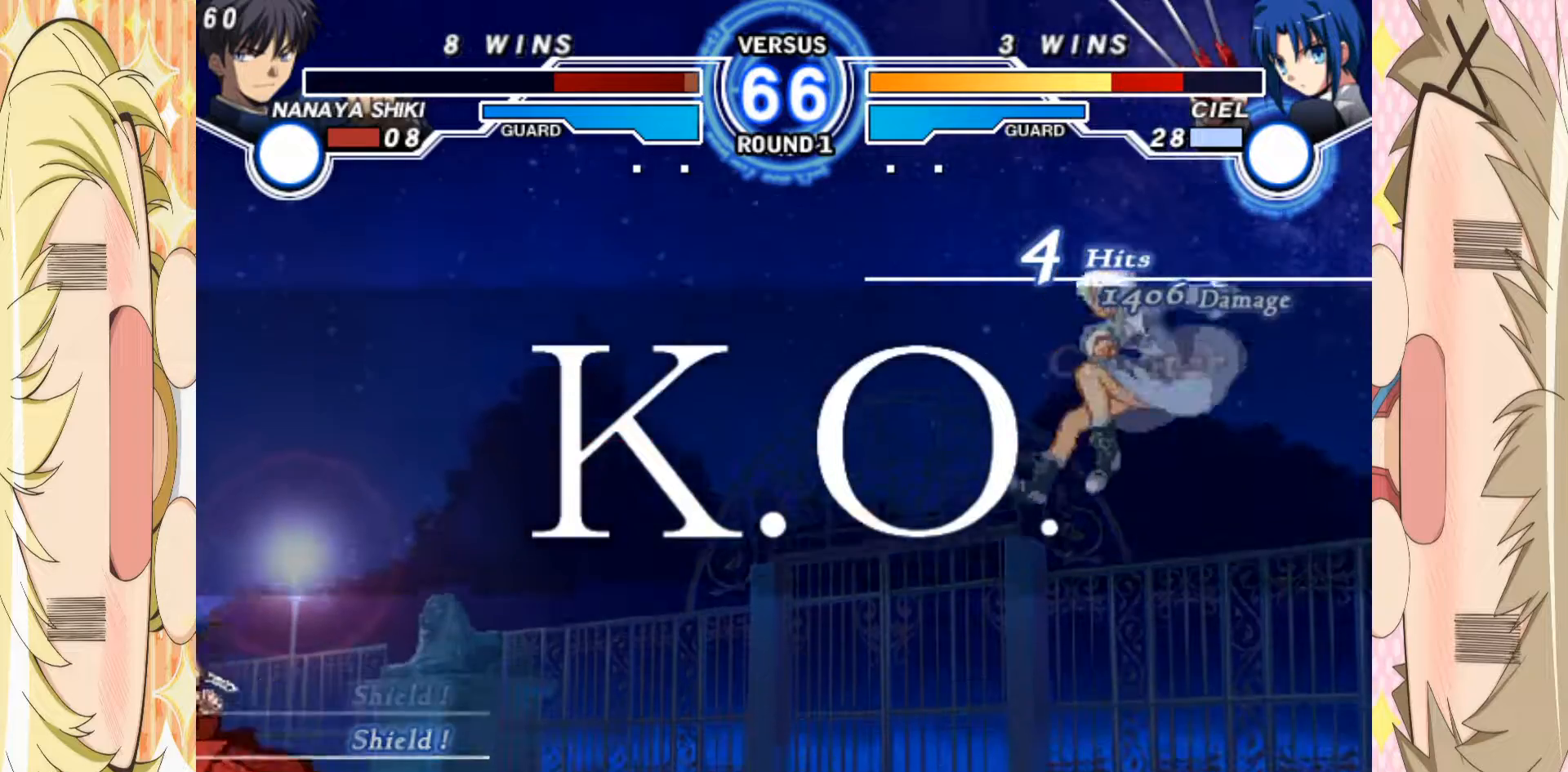
{"buttons": [], "left_stick": "center", "events": [[183, "left_stick", "down-left"], [300, "left_stick", "center"]]}
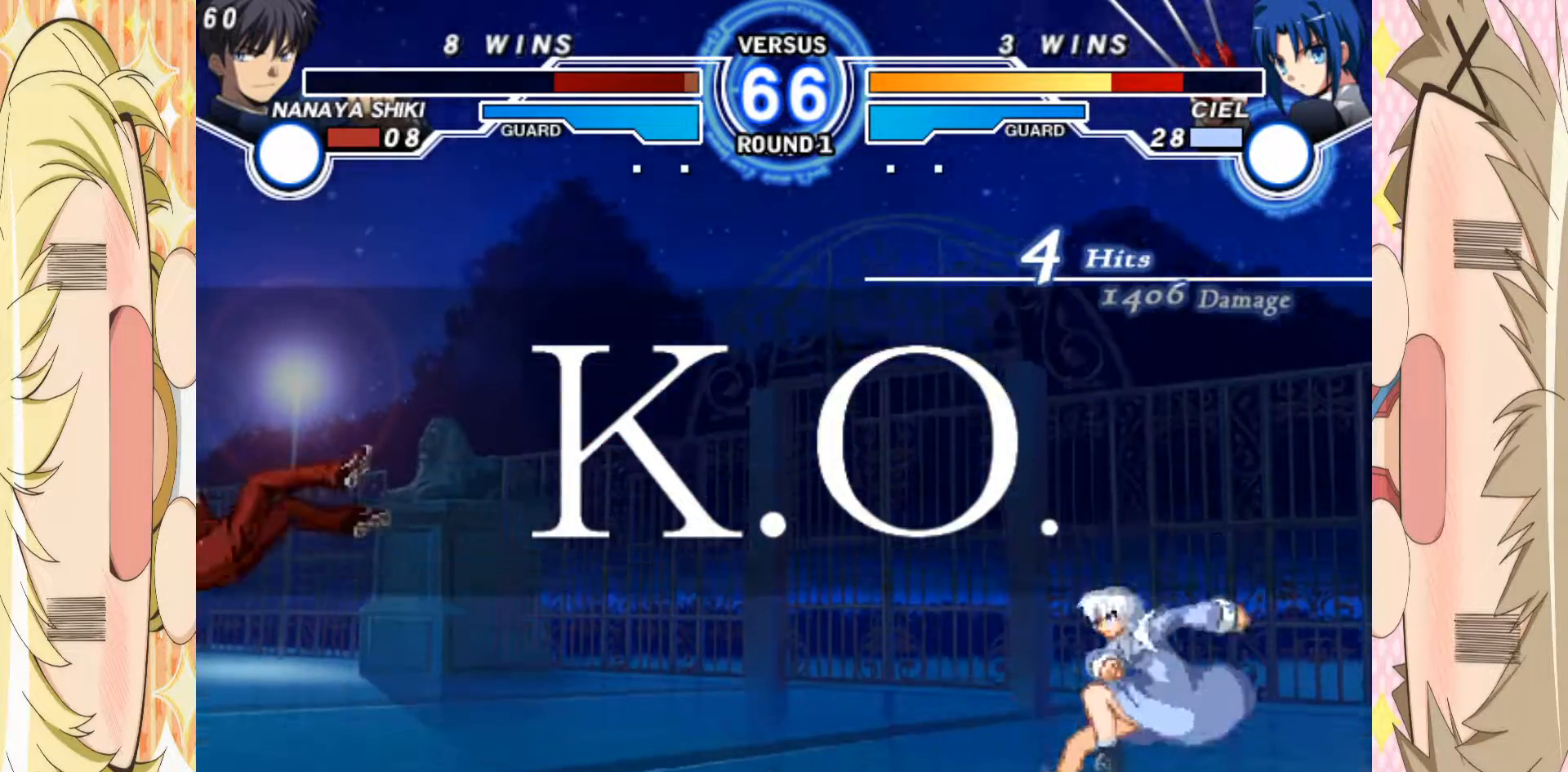
{"buttons": [], "left_stick": "center", "events": []}
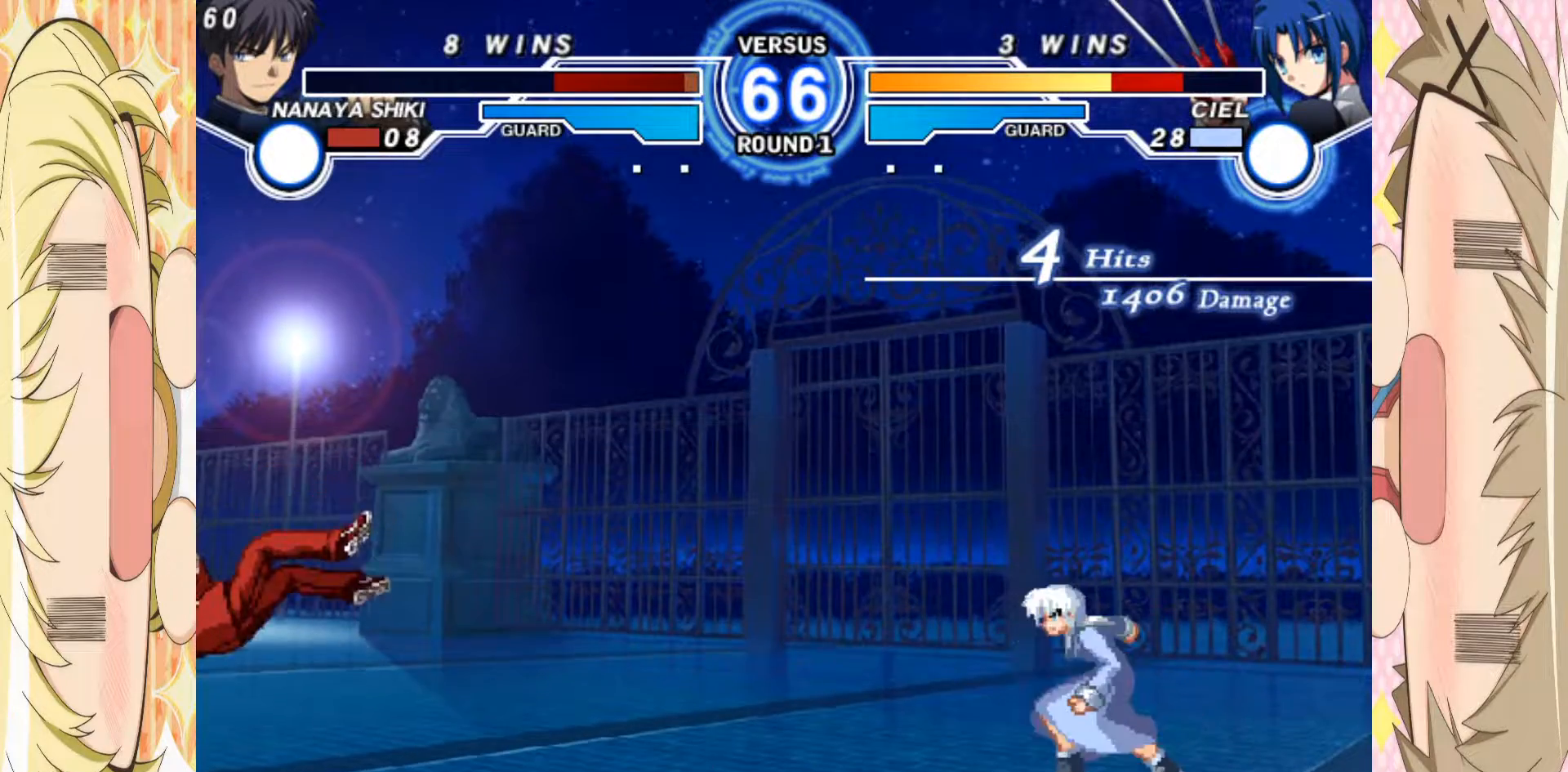
{"buttons": [], "left_stick": "center", "events": []}
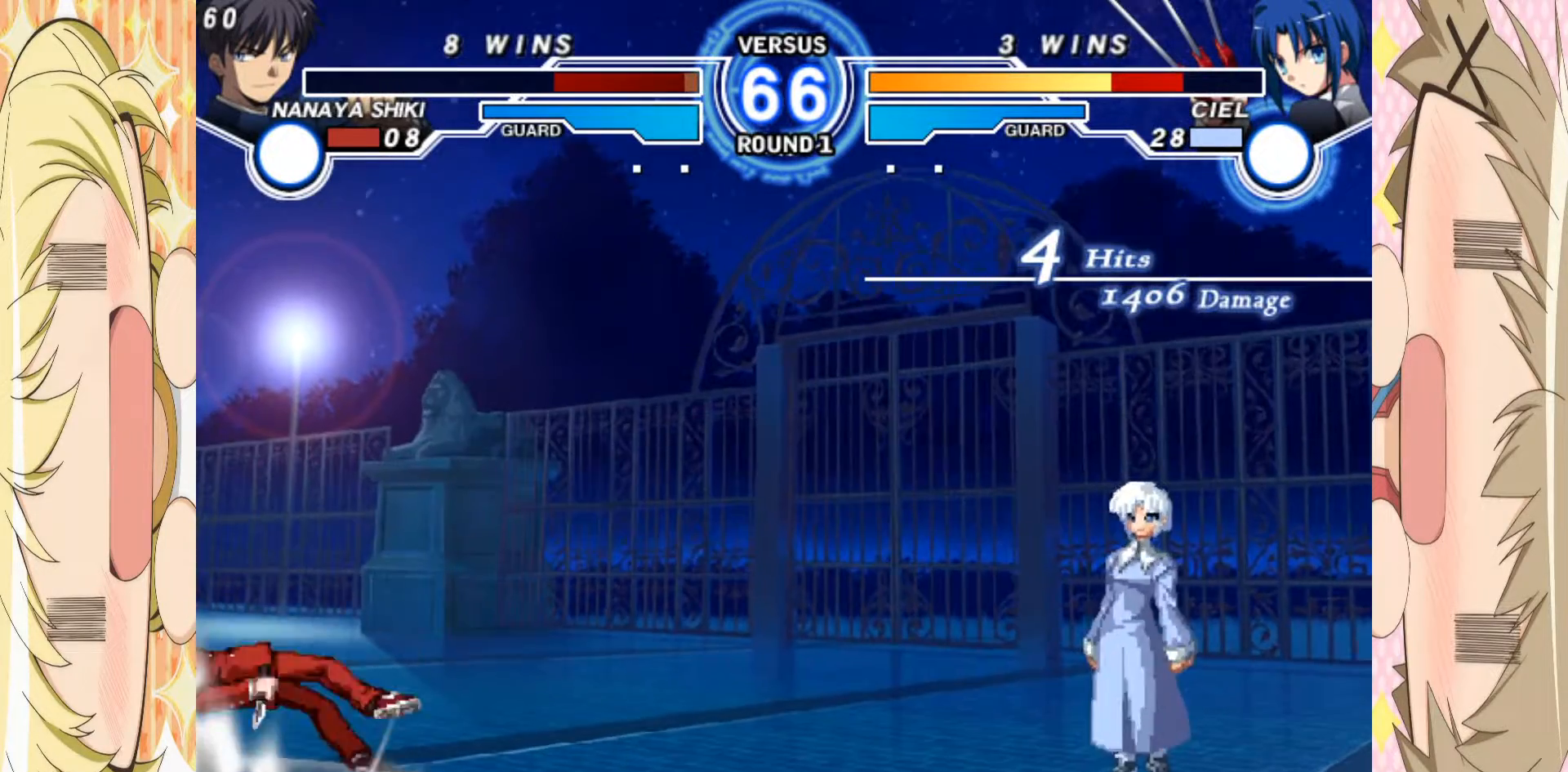
{"buttons": [], "left_stick": "center", "events": []}
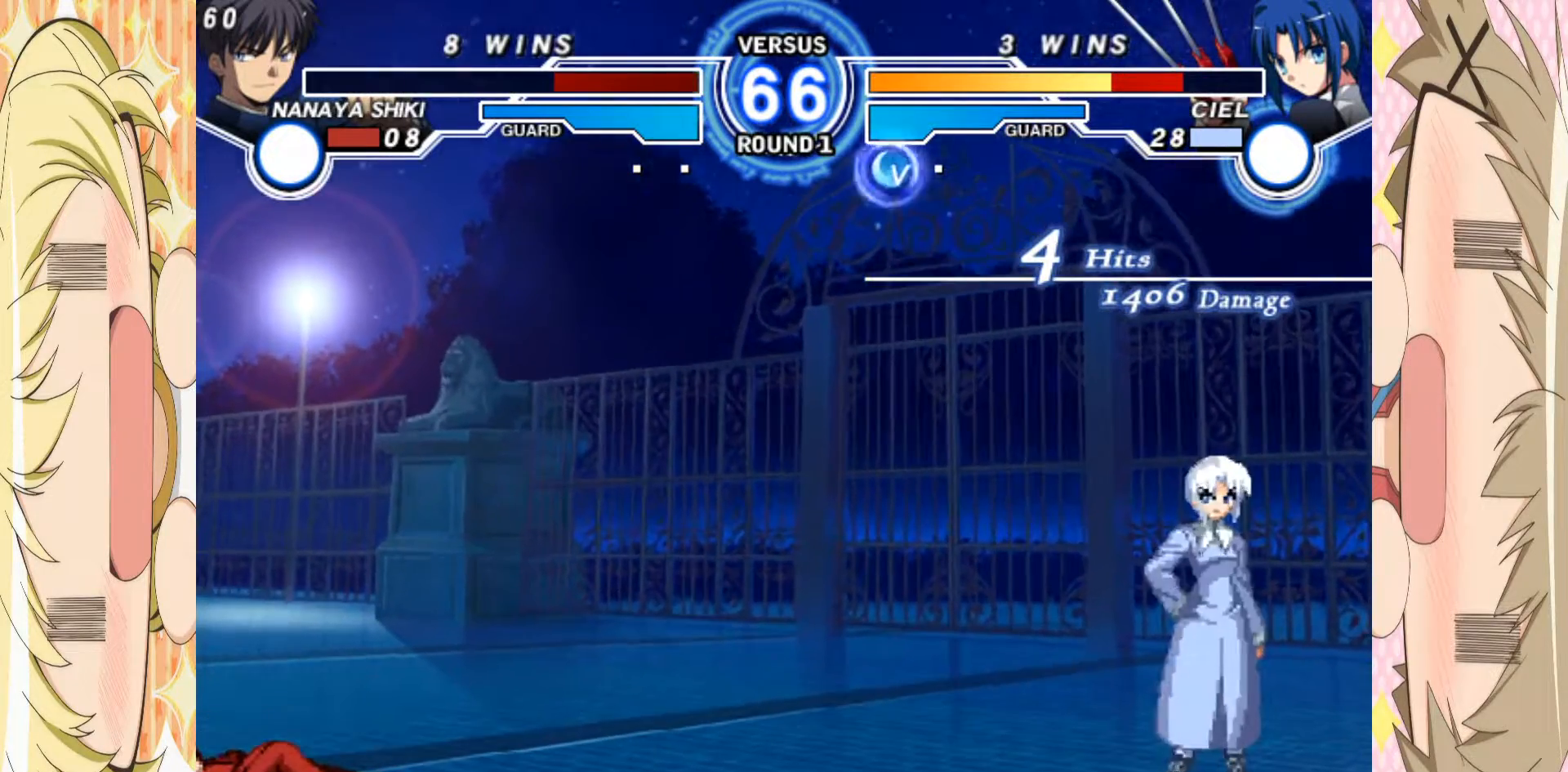
{"buttons": ["A"], "left_stick": "center", "events": [[167, "A", "down"], [217, "A", "up"], [283, "A", "down"], [367, "A", "up"], [450, "A", "down"]]}
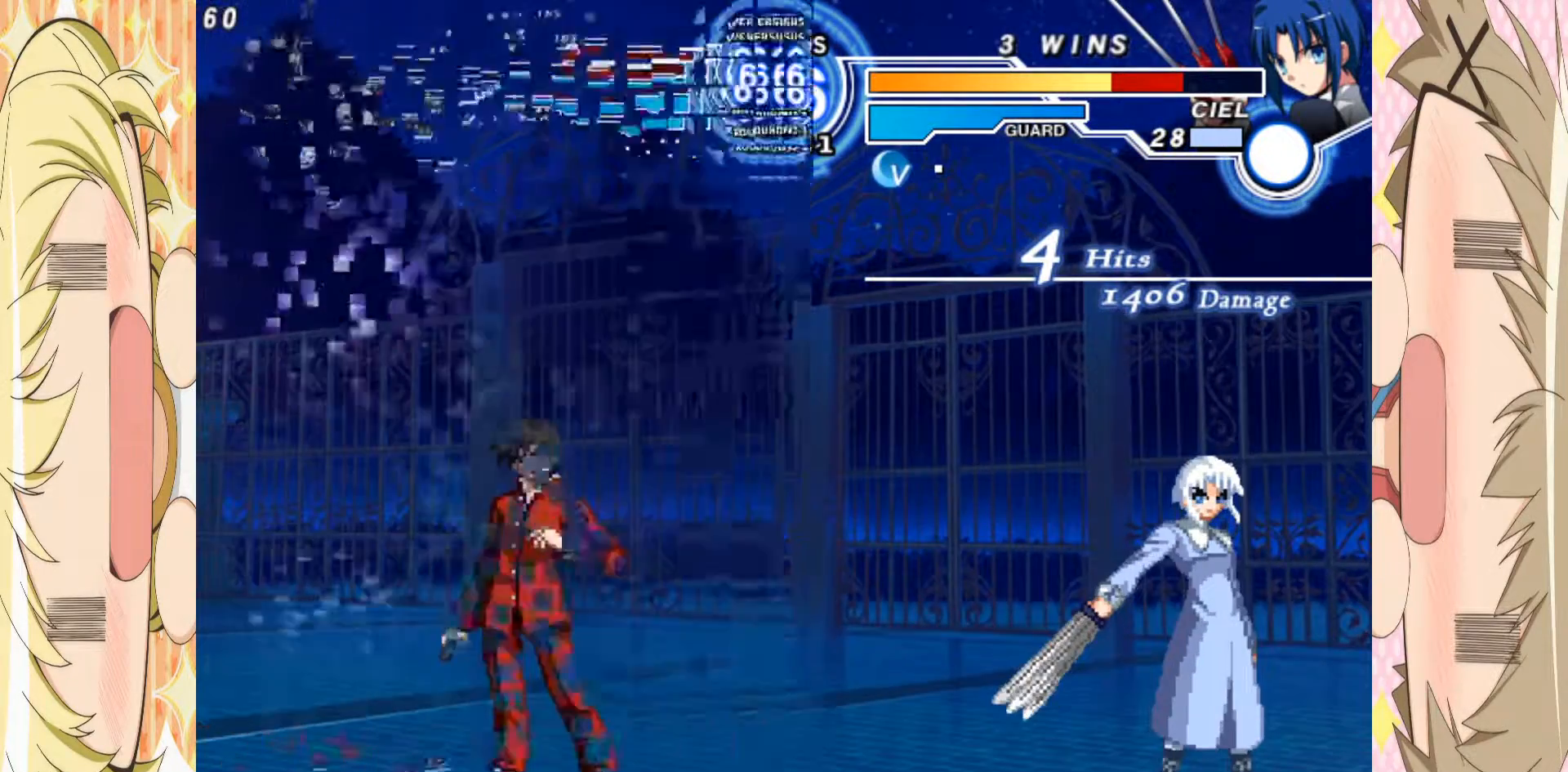
{"buttons": [], "left_stick": "center", "events": [[17, "A", "up"], [83, "A", "down"], [217, "A", "up"], [250, "A", "down"], [400, "A", "up"]]}
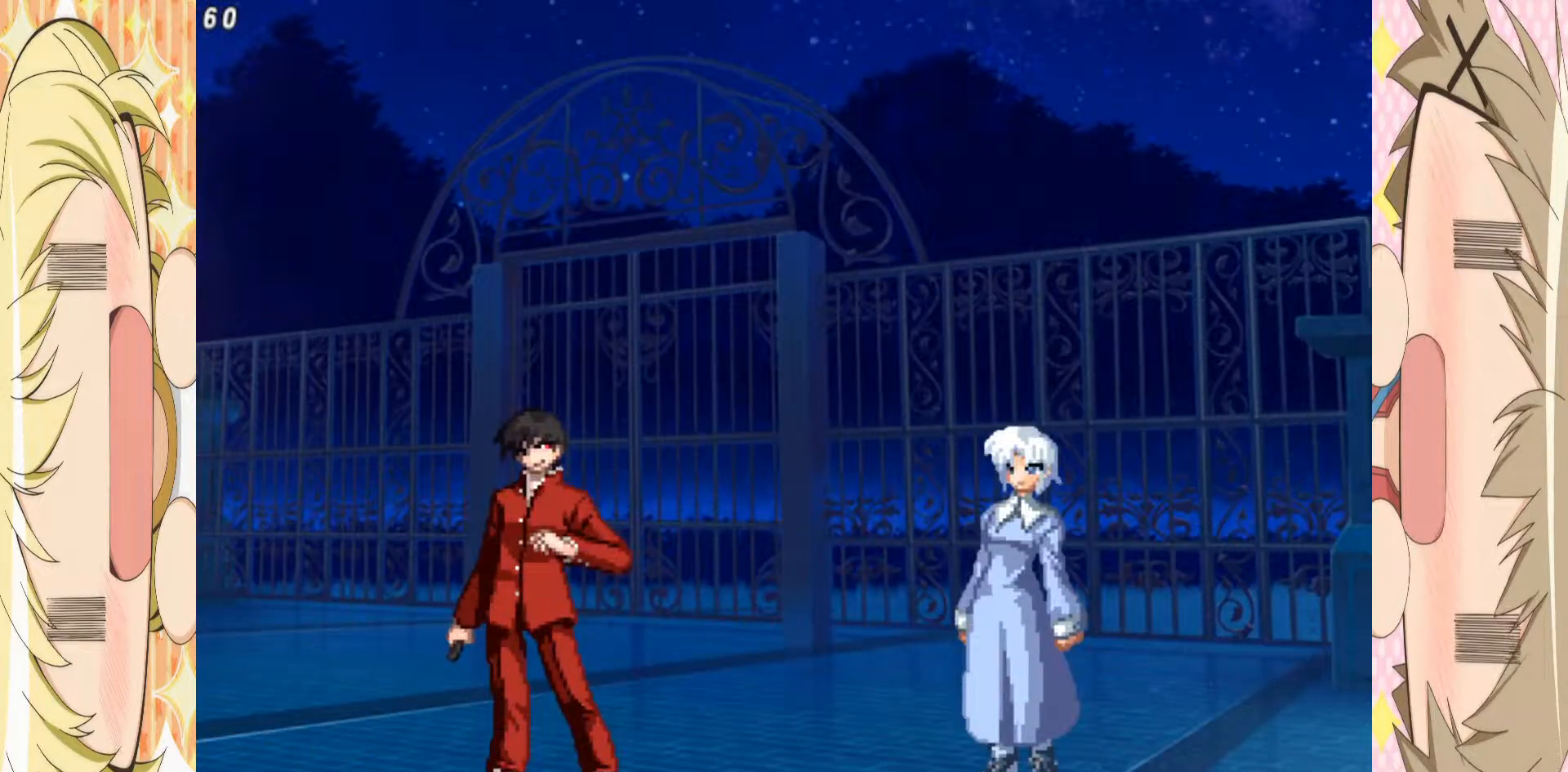
{"buttons": [], "left_stick": "center", "events": [[233, "left_stick", "up-right"], [383, "left_stick", "center"]]}
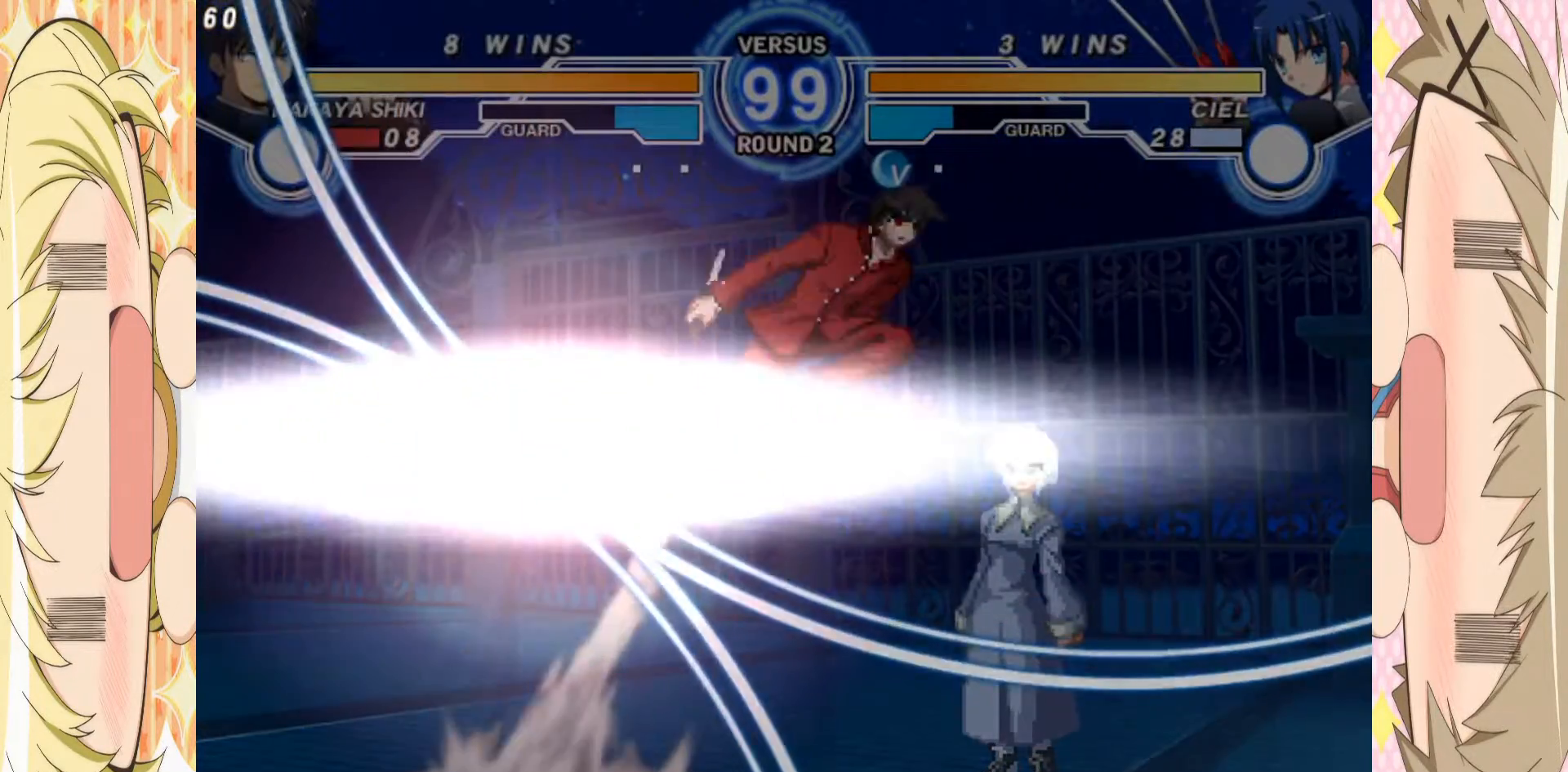
{"buttons": [], "left_stick": "left", "events": [[250, "left_stick", "left"], [300, "left_stick", "up-left"], [417, "left_stick", "left"]]}
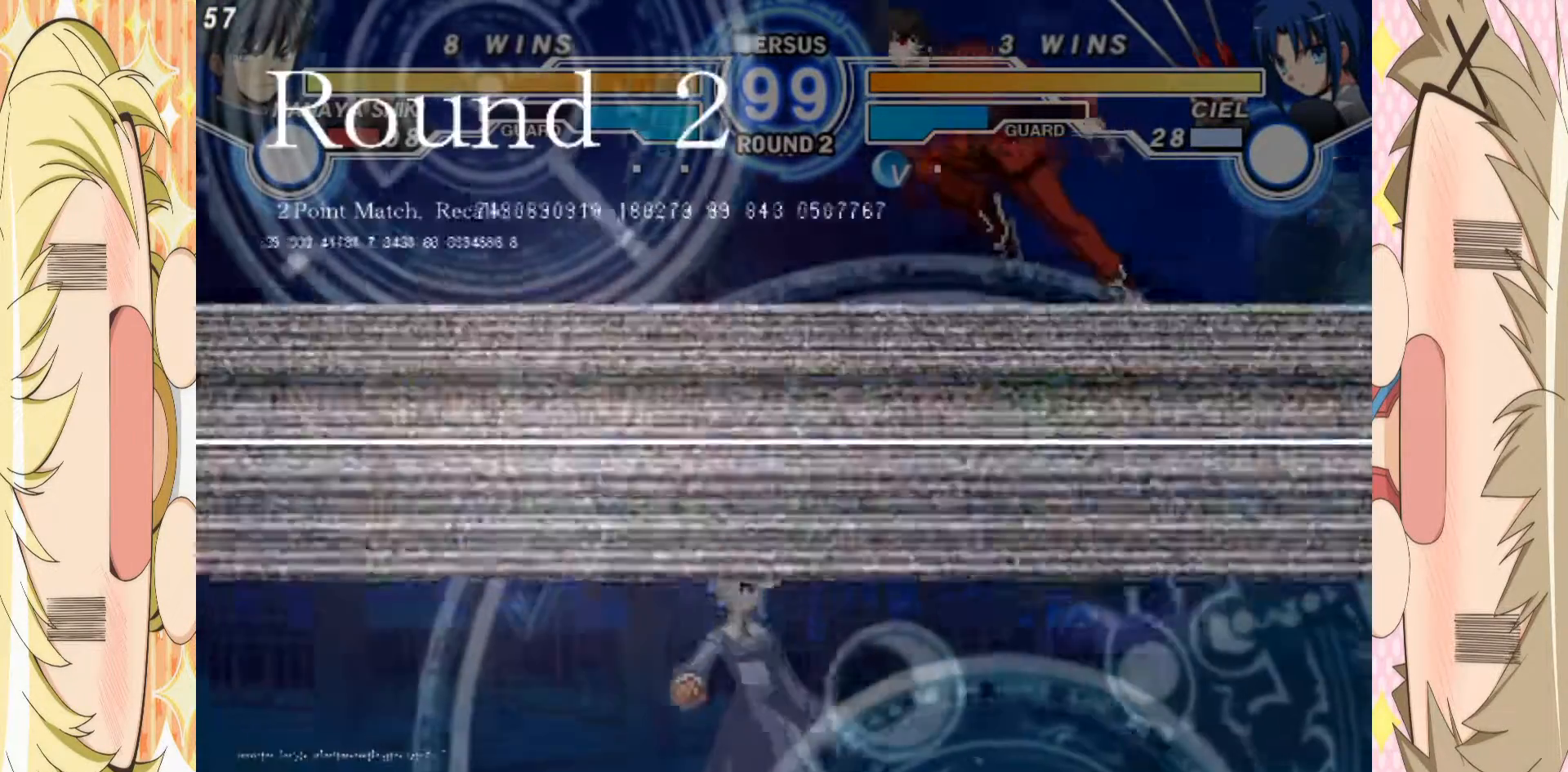
{"buttons": [], "left_stick": "down", "events": [[83, "left_stick", "center"], [317, "left_stick", "down"], [383, "left_stick", "center"], [467, "left_stick", "down"]]}
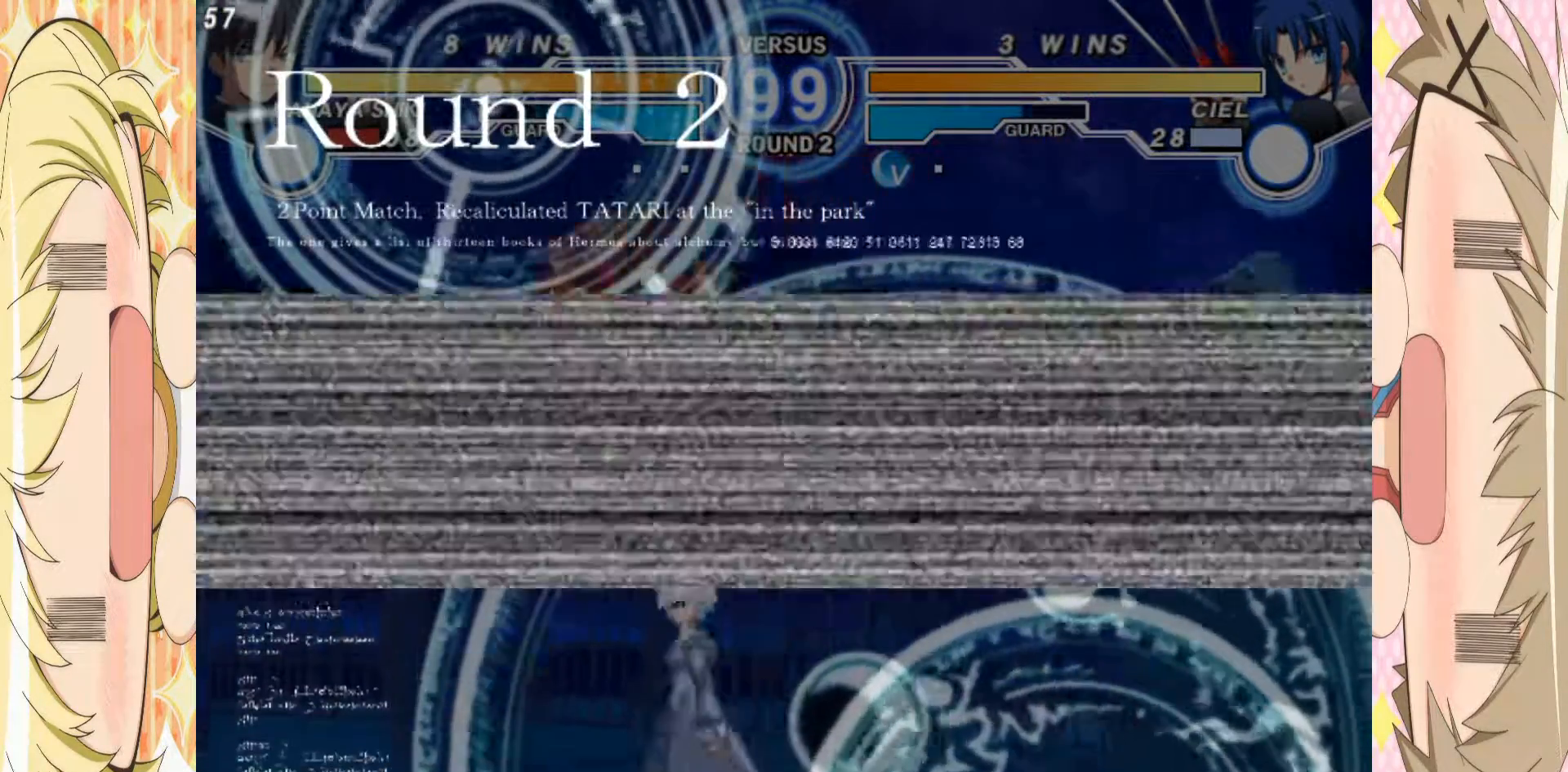
{"buttons": [], "left_stick": "up-right", "events": [[17, "left_stick", "center"], [117, "left_stick", "left"], [250, "left_stick", "up"], [300, "left_stick", "center"], [383, "left_stick", "down-right"], [433, "left_stick", "up-right"]]}
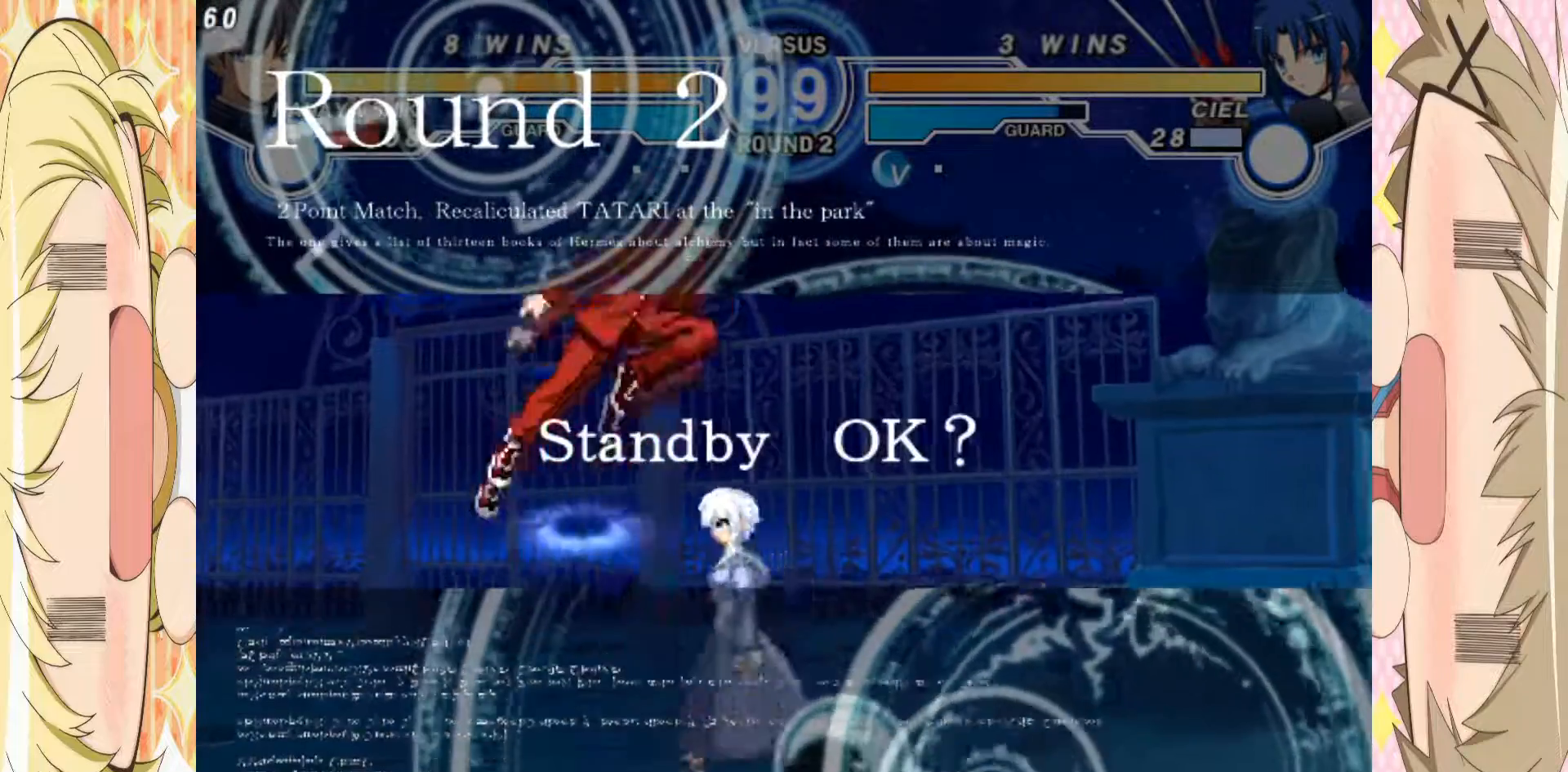
{"buttons": [], "left_stick": "center", "events": [[67, "left_stick", "center"], [267, "left_stick", "down"], [317, "left_stick", "center"], [417, "left_stick", "down"], [467, "left_stick", "center"]]}
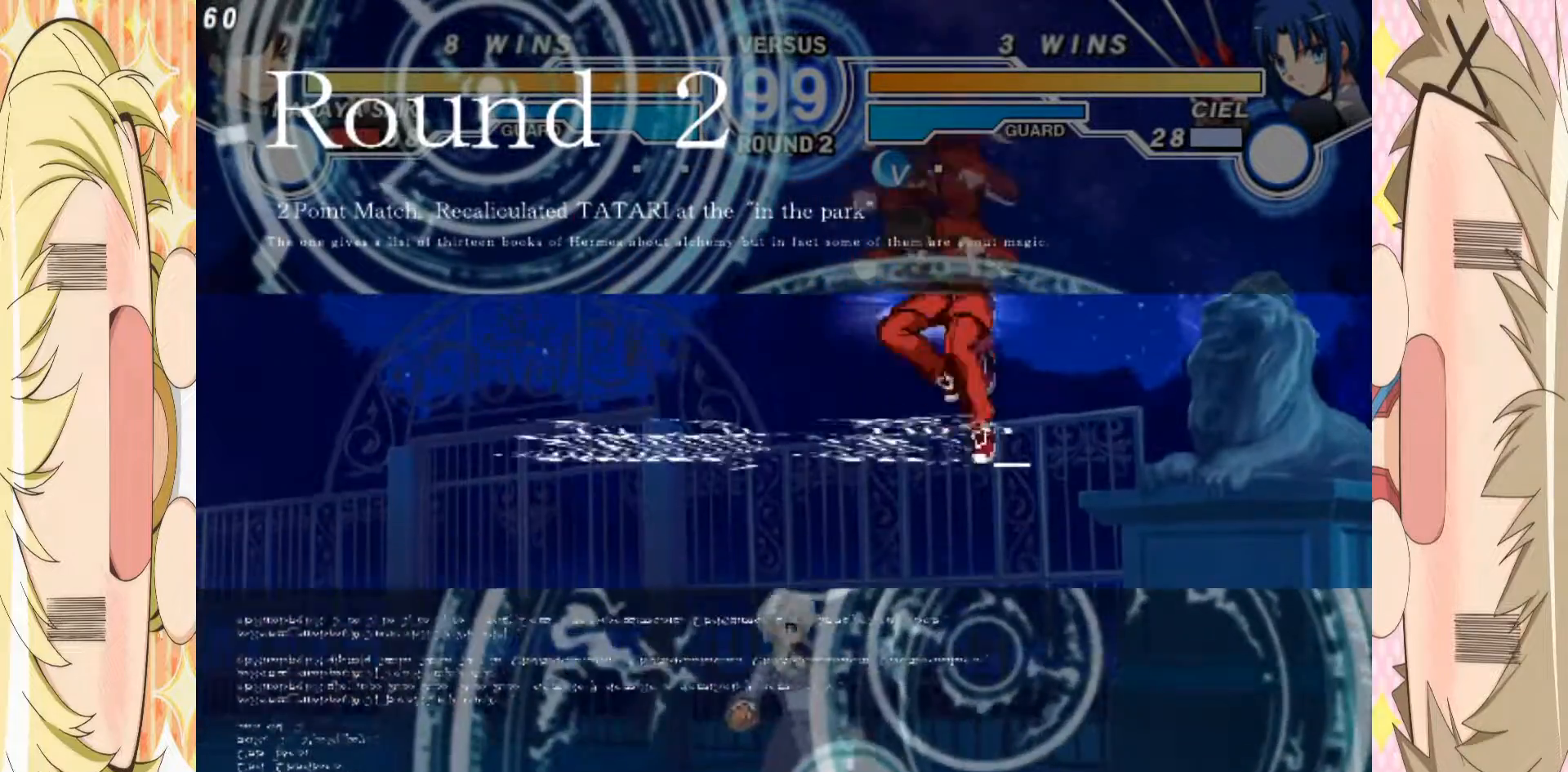
{"buttons": [], "left_stick": "center", "events": [[133, "left_stick", "left"], [267, "left_stick", "up"], [333, "left_stick", "center"], [383, "left_stick", "down"], [450, "left_stick", "center"]]}
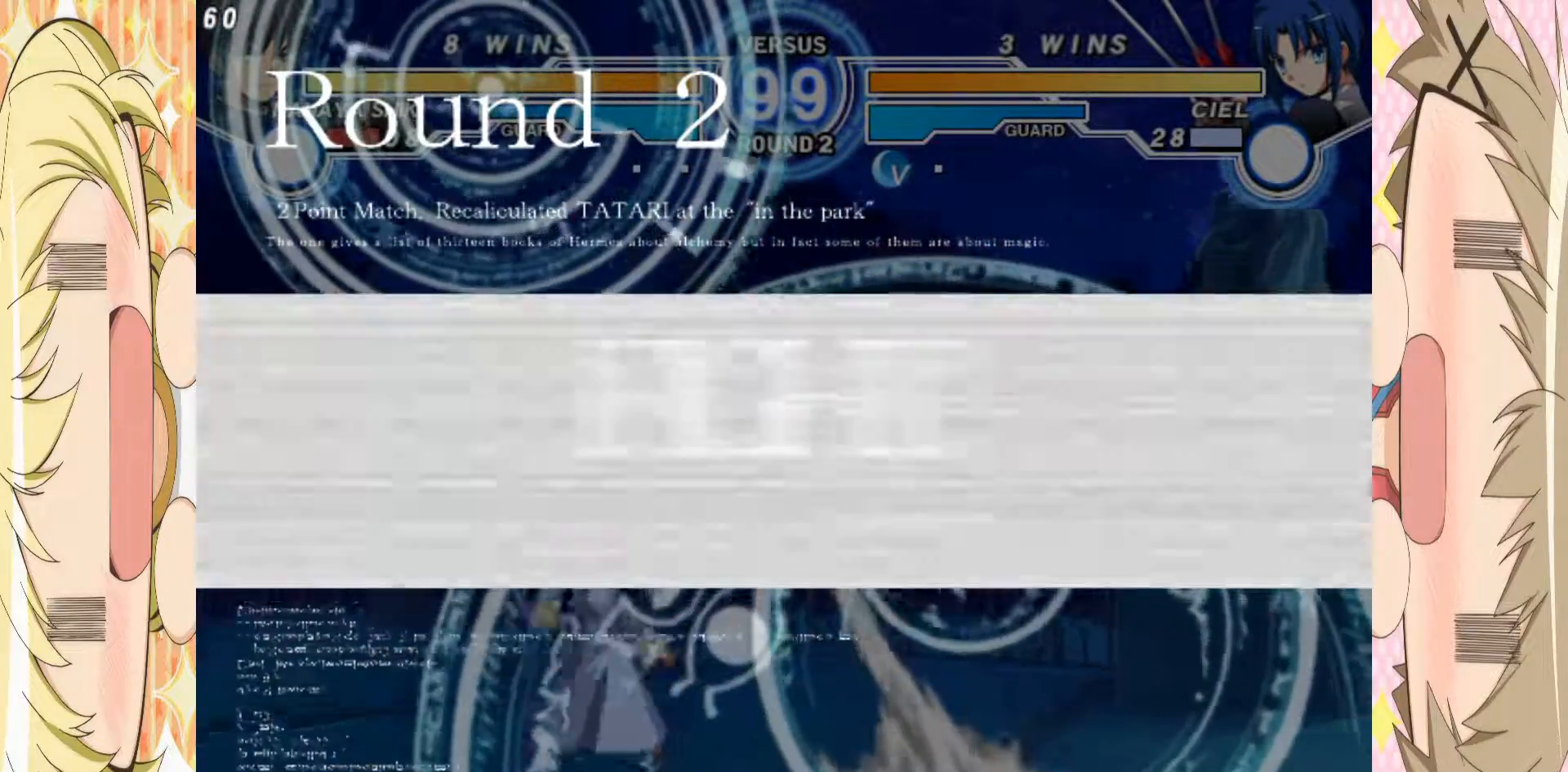
{"buttons": [], "left_stick": "left", "events": [[17, "left_stick", "down"], [133, "left_stick", "center"], [333, "left_stick", "left"]]}
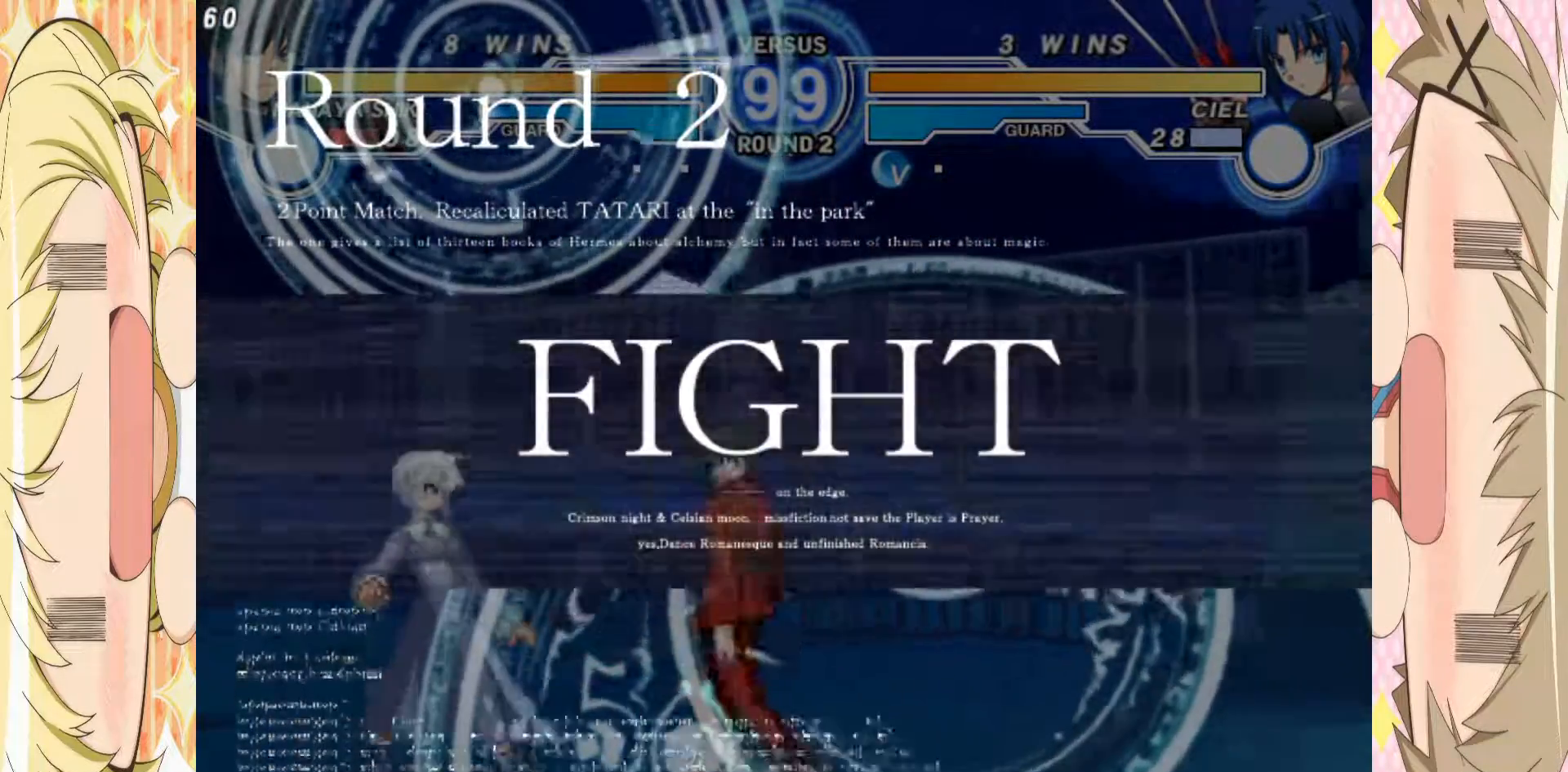
{"buttons": [], "left_stick": "down-right"}
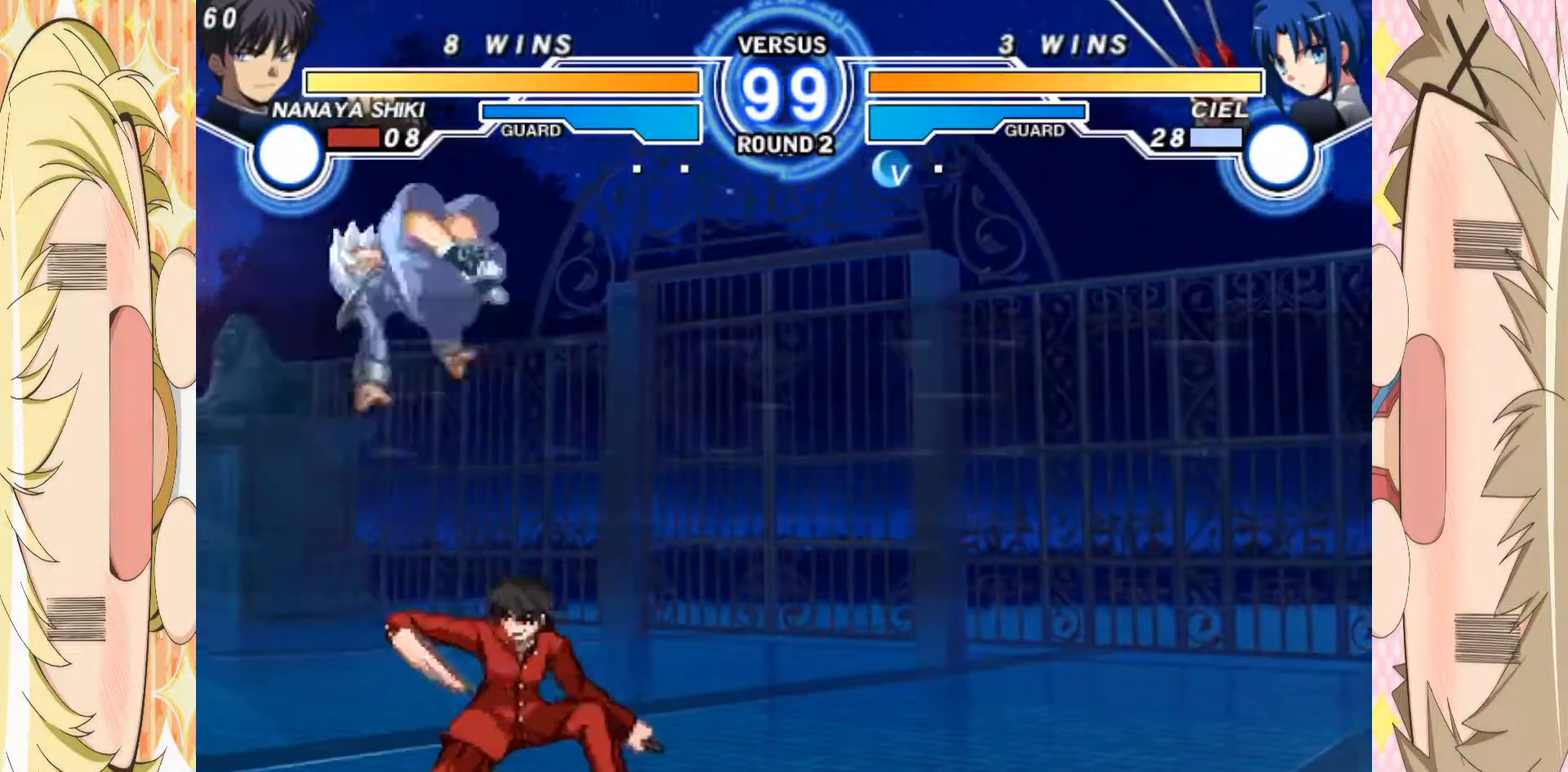
{"buttons": [], "left_stick": "right"}
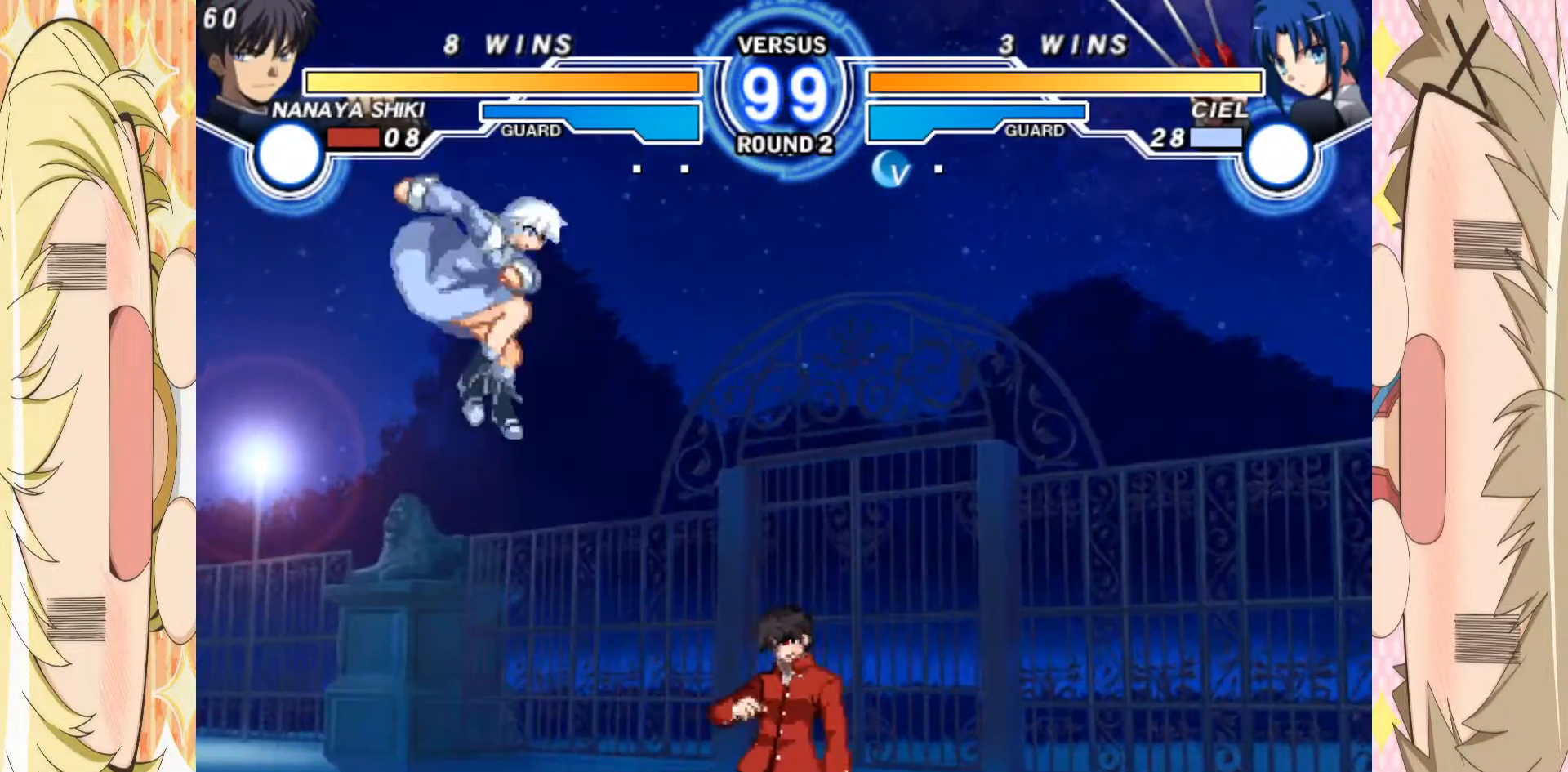
{"buttons": [], "left_stick": "down-right", "events": [[167, "left_stick", "down"], [400, "left_stick", "down-right"]]}
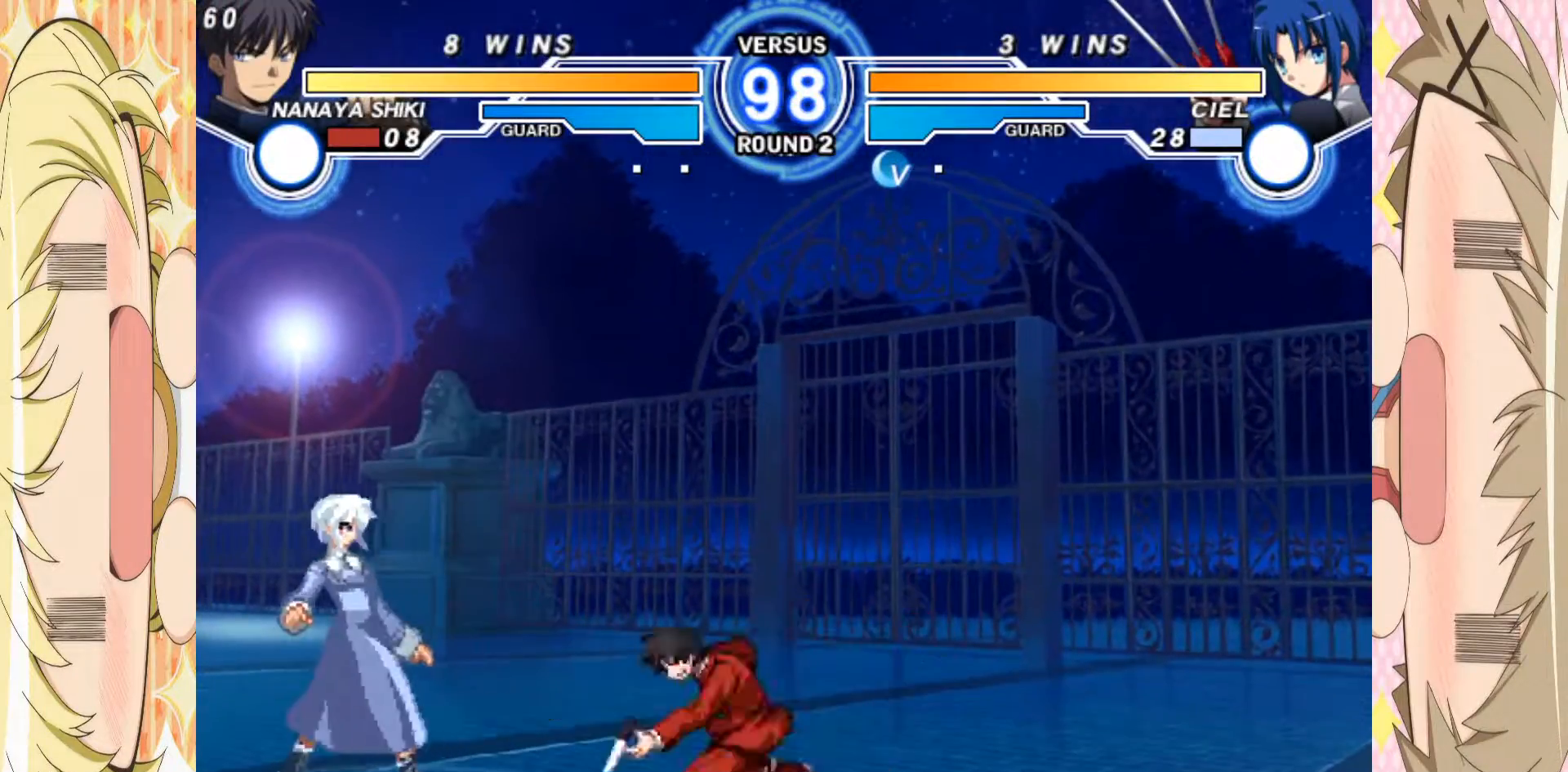
{"buttons": [], "left_stick": "left", "events": [[300, "left_stick", "up-right"], [417, "left_stick", "left"]]}
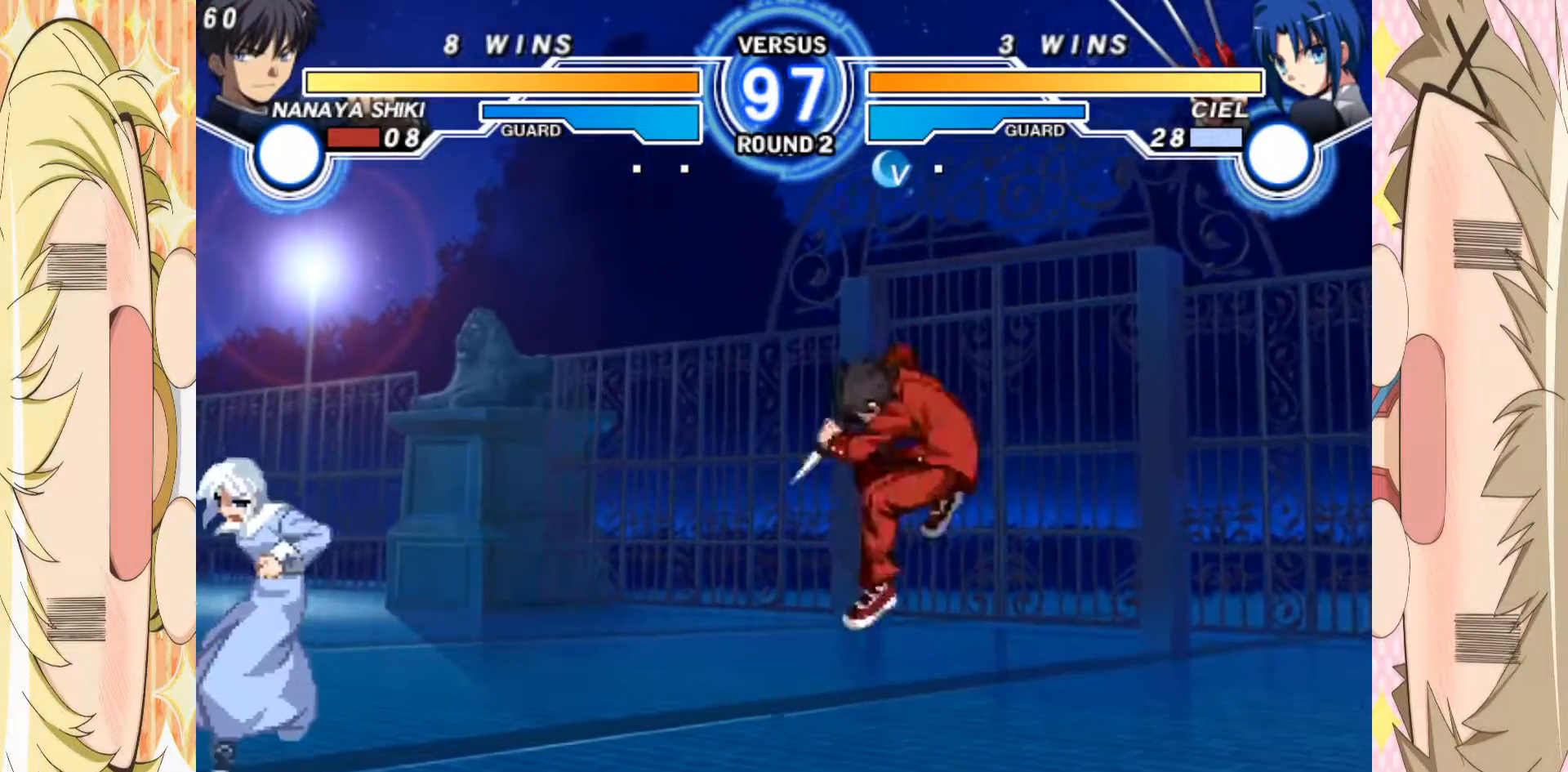
{"buttons": [], "left_stick": "center", "events": [[83, "left_stick", "center"], [133, "B", "down"], [200, "B", "up"]]}
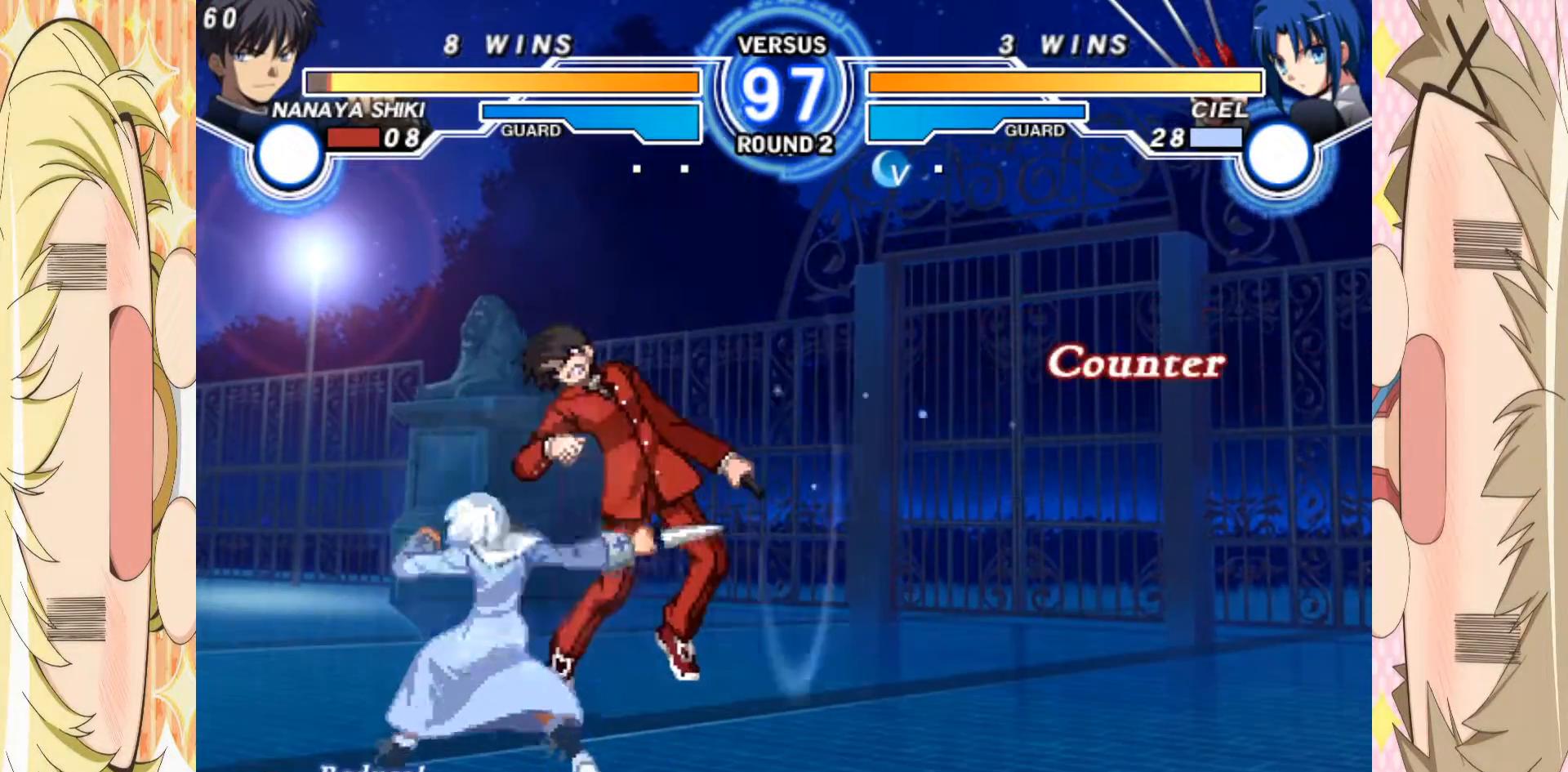
{"buttons": [], "left_stick": "center", "events": []}
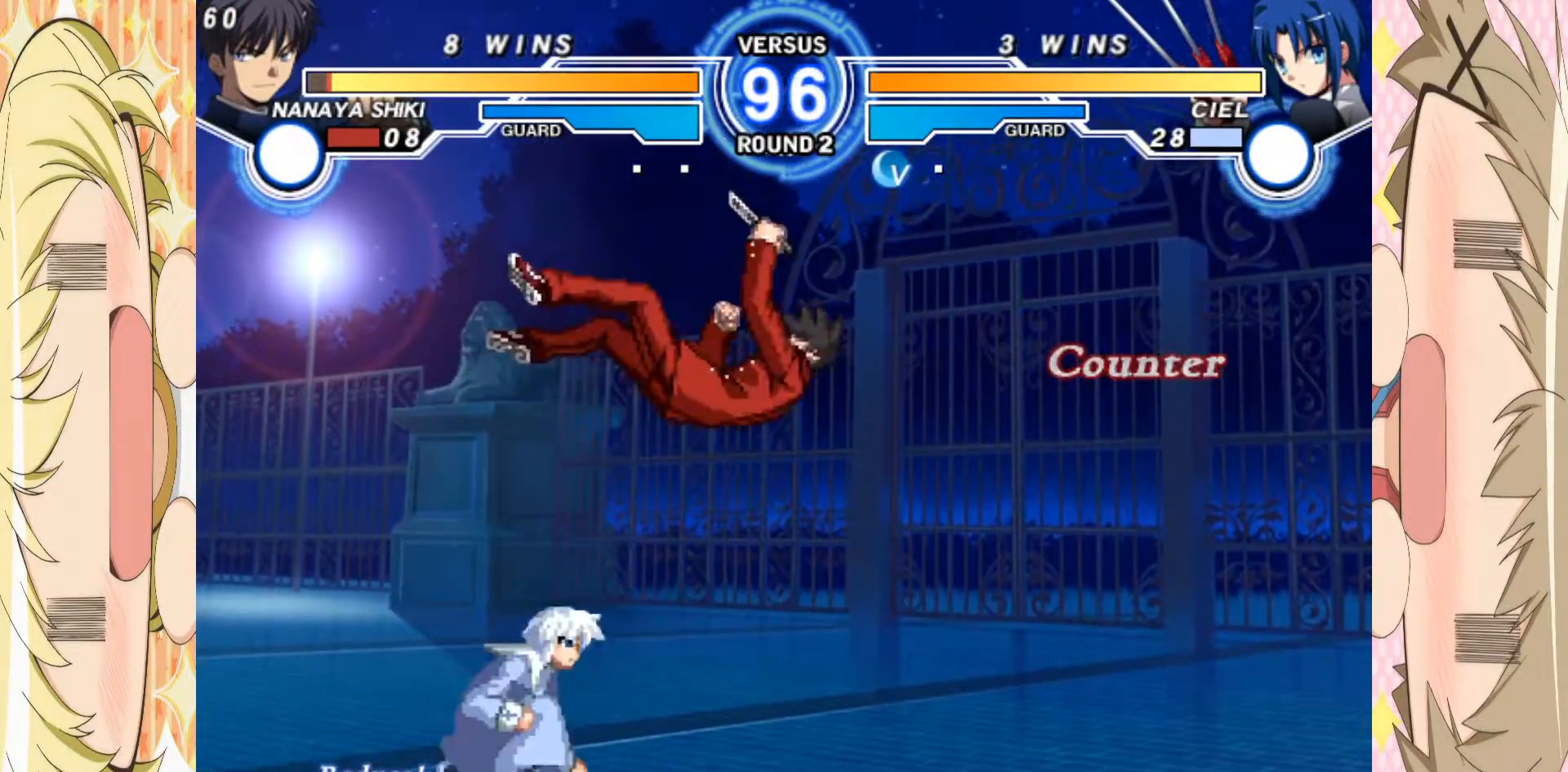
{"buttons": [], "left_stick": "center", "events": [[117, "B", "down"], [200, "B", "up"]]}
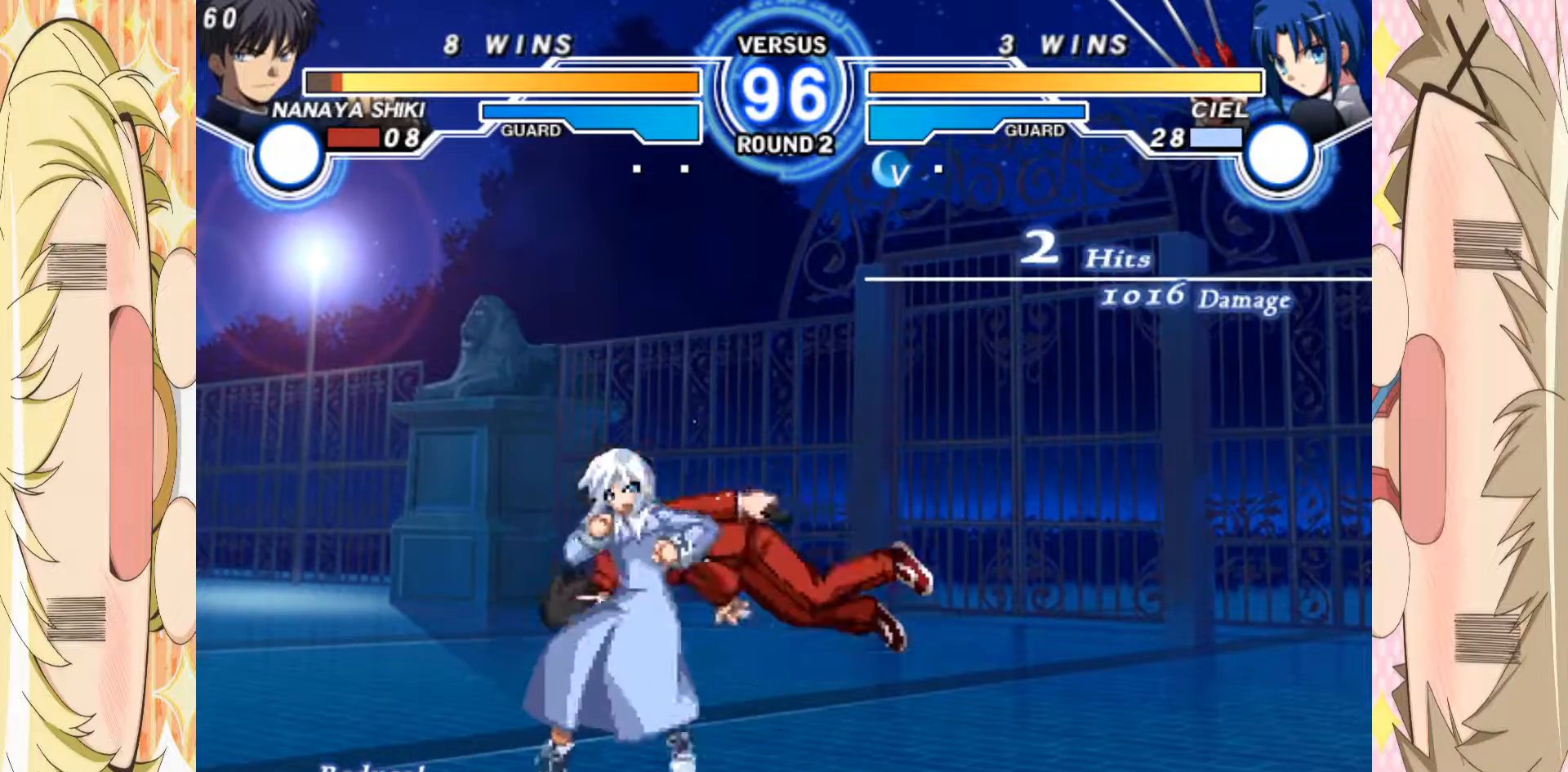
{"buttons": [], "left_stick": "center", "events": [[67, "B", "down"], [167, "B", "up"]]}
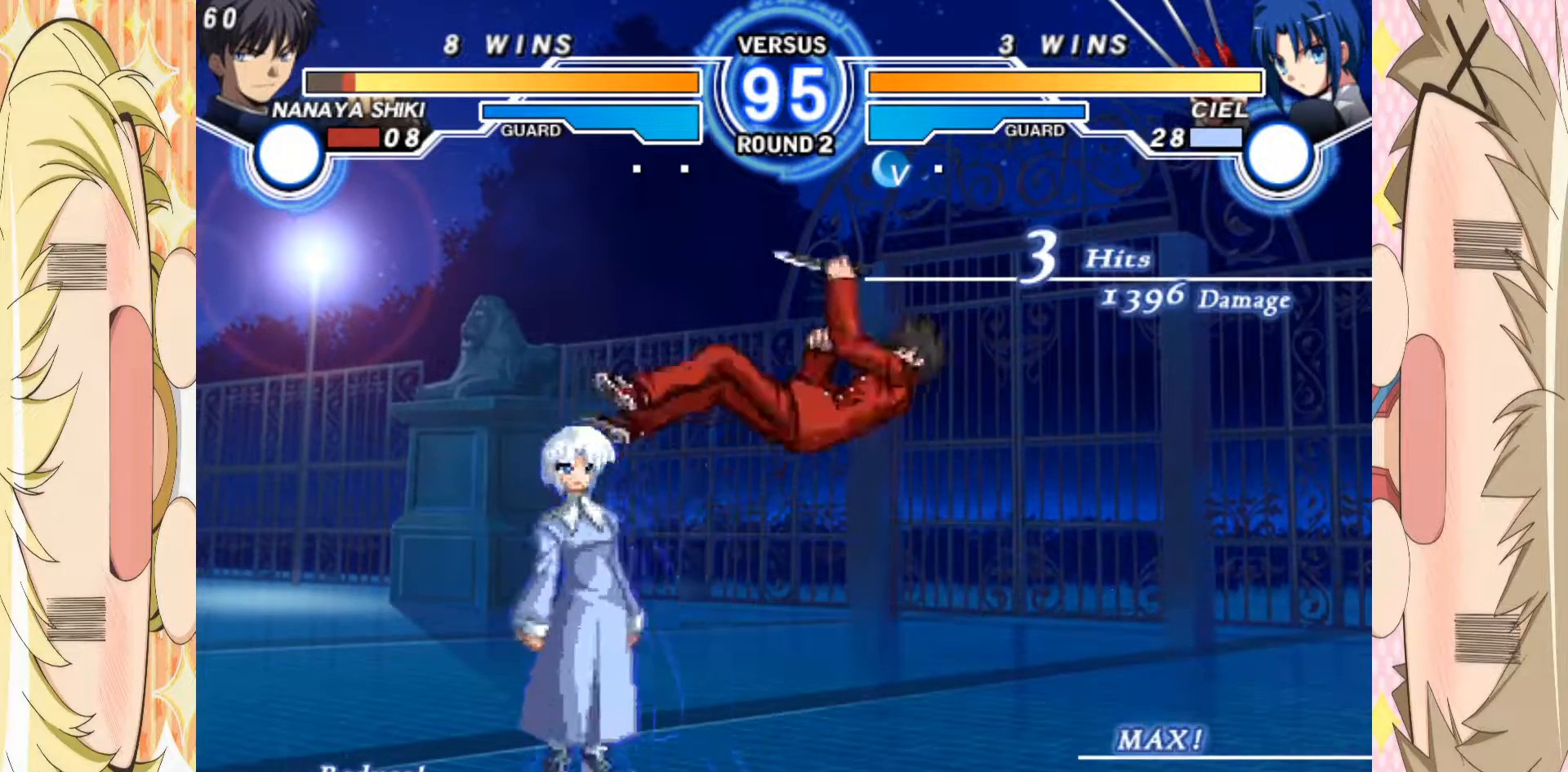
{"buttons": [], "left_stick": "center", "events": [[167, "B", "down"], [283, "B", "up"]]}
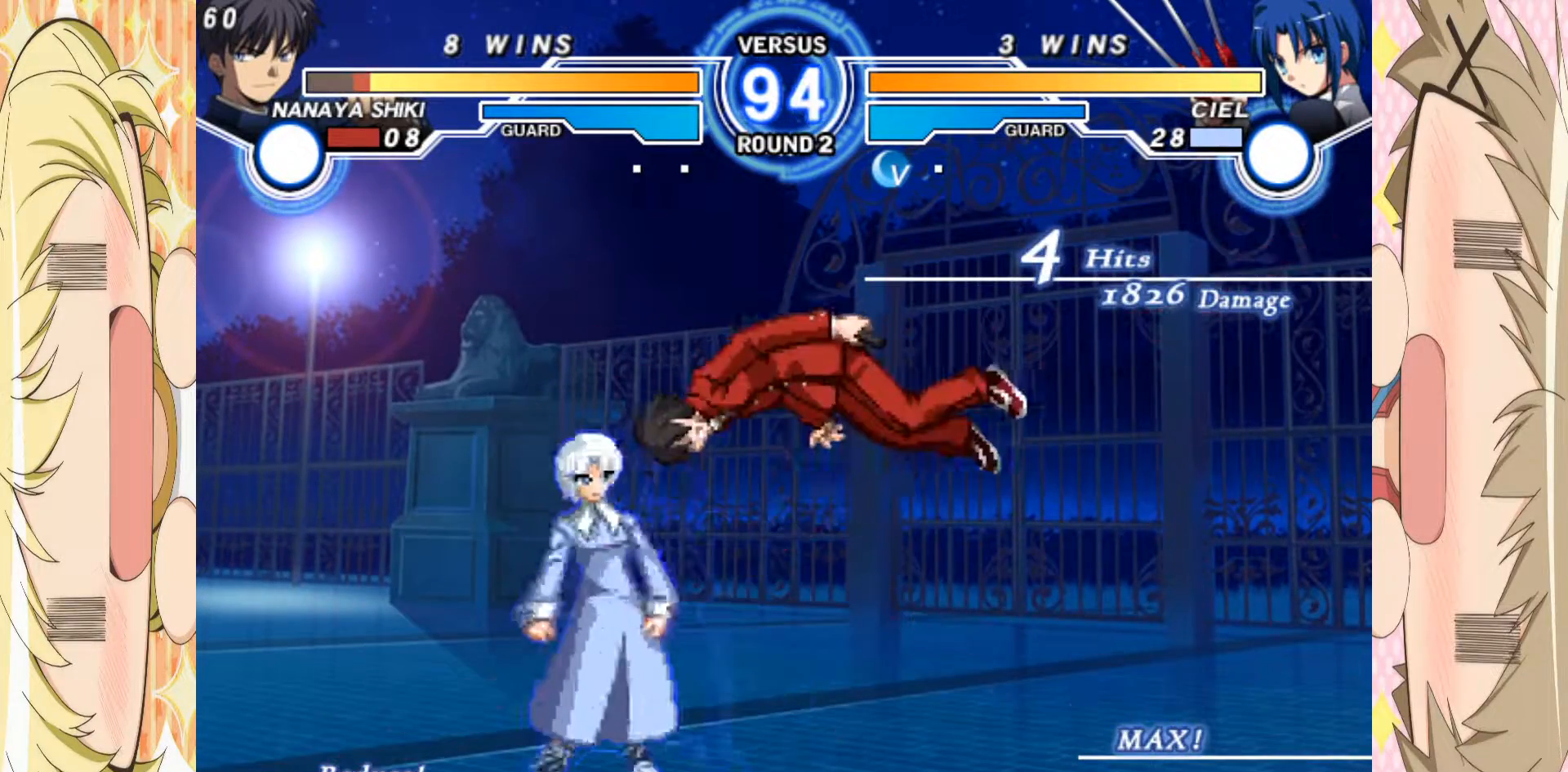
{"buttons": [], "left_stick": "center", "events": [[150, "B", "down"], [250, "B", "up"]]}
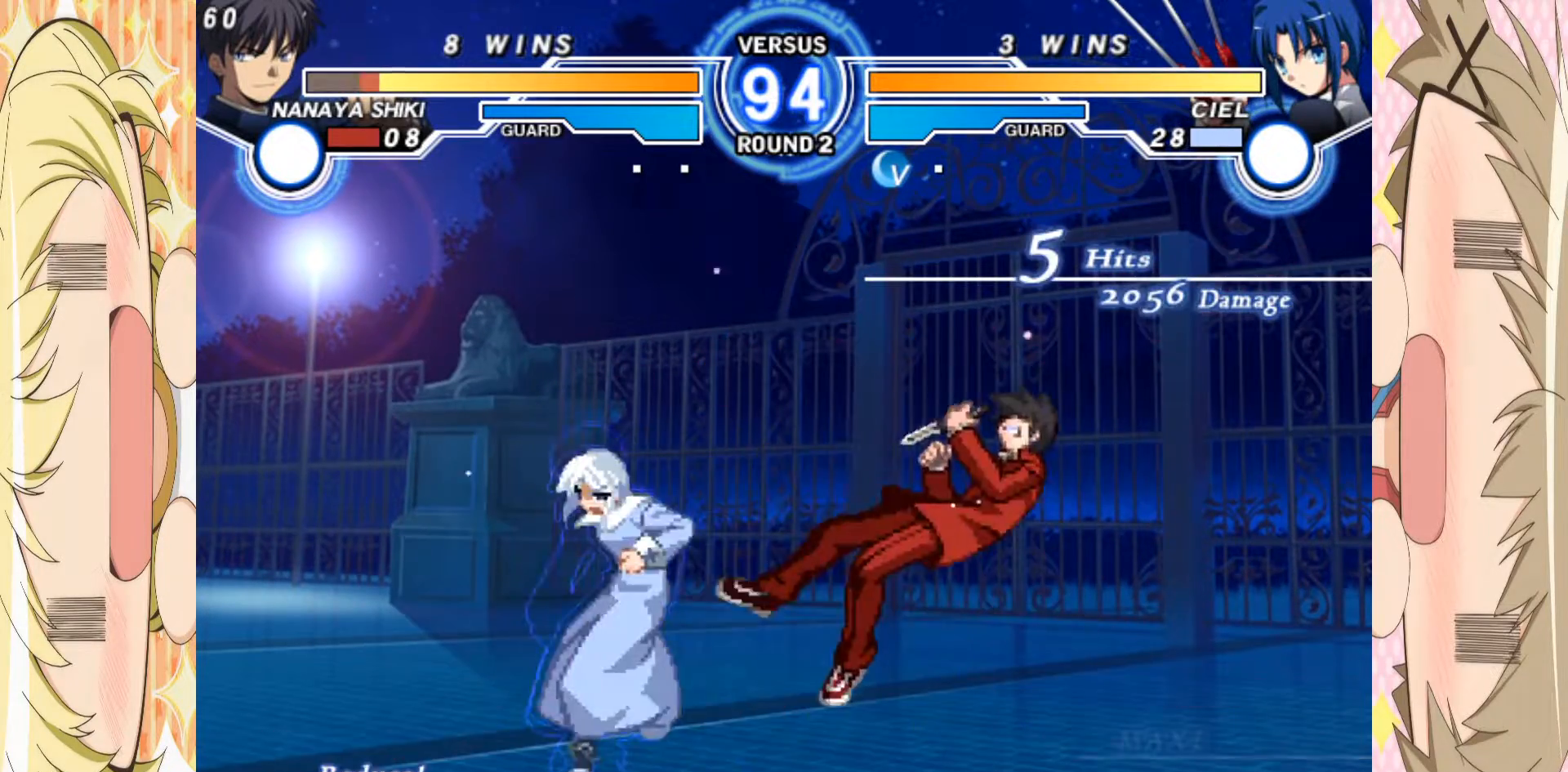
{"buttons": ["B"], "left_stick": "center", "events": [[17, "B", "down"], [117, "B", "up"], [467, "B", "down"]]}
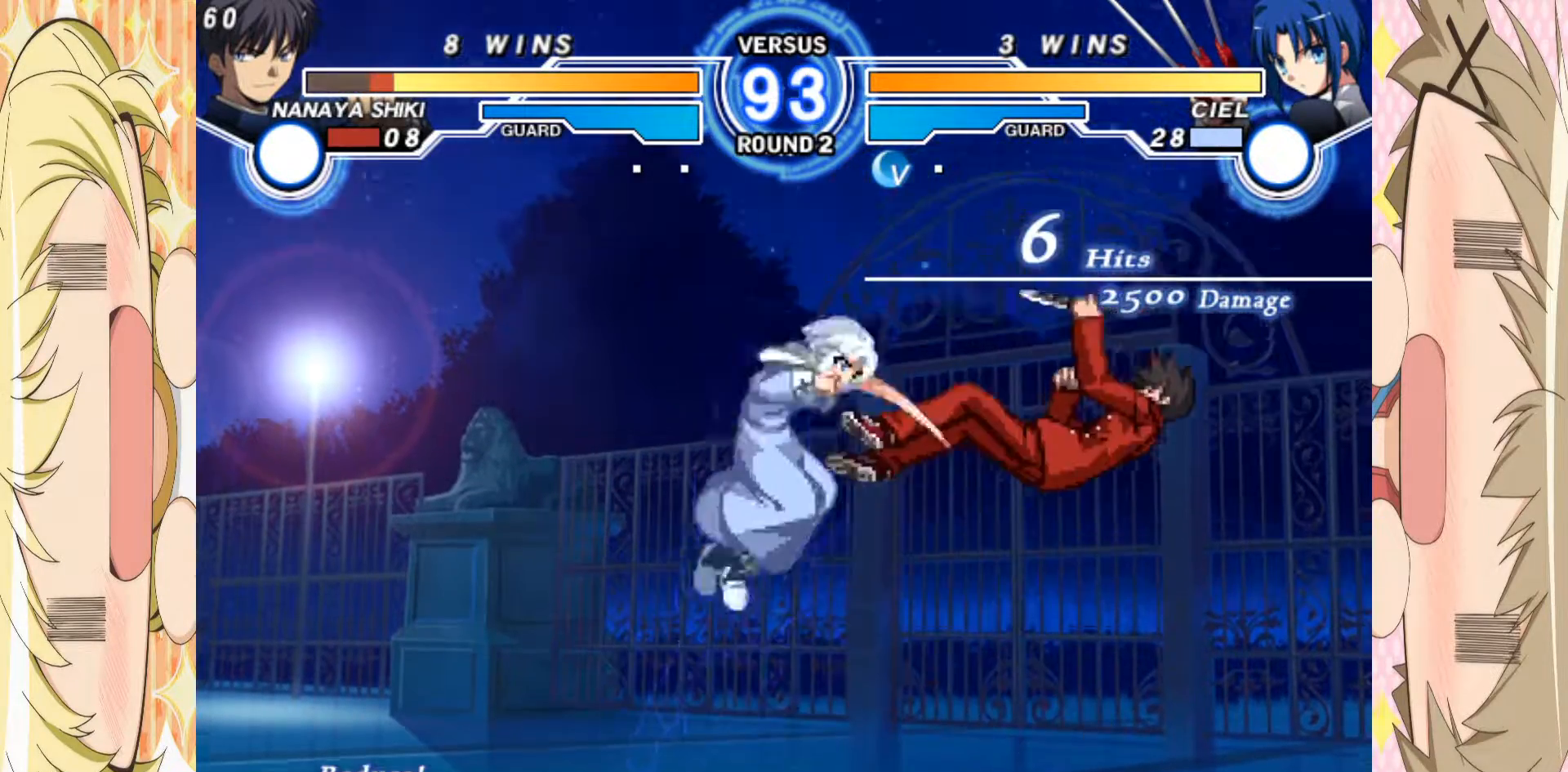
{"buttons": [], "left_stick": "center", "events": [[67, "B", "up"], [300, "B", "down"], [400, "B", "up"]]}
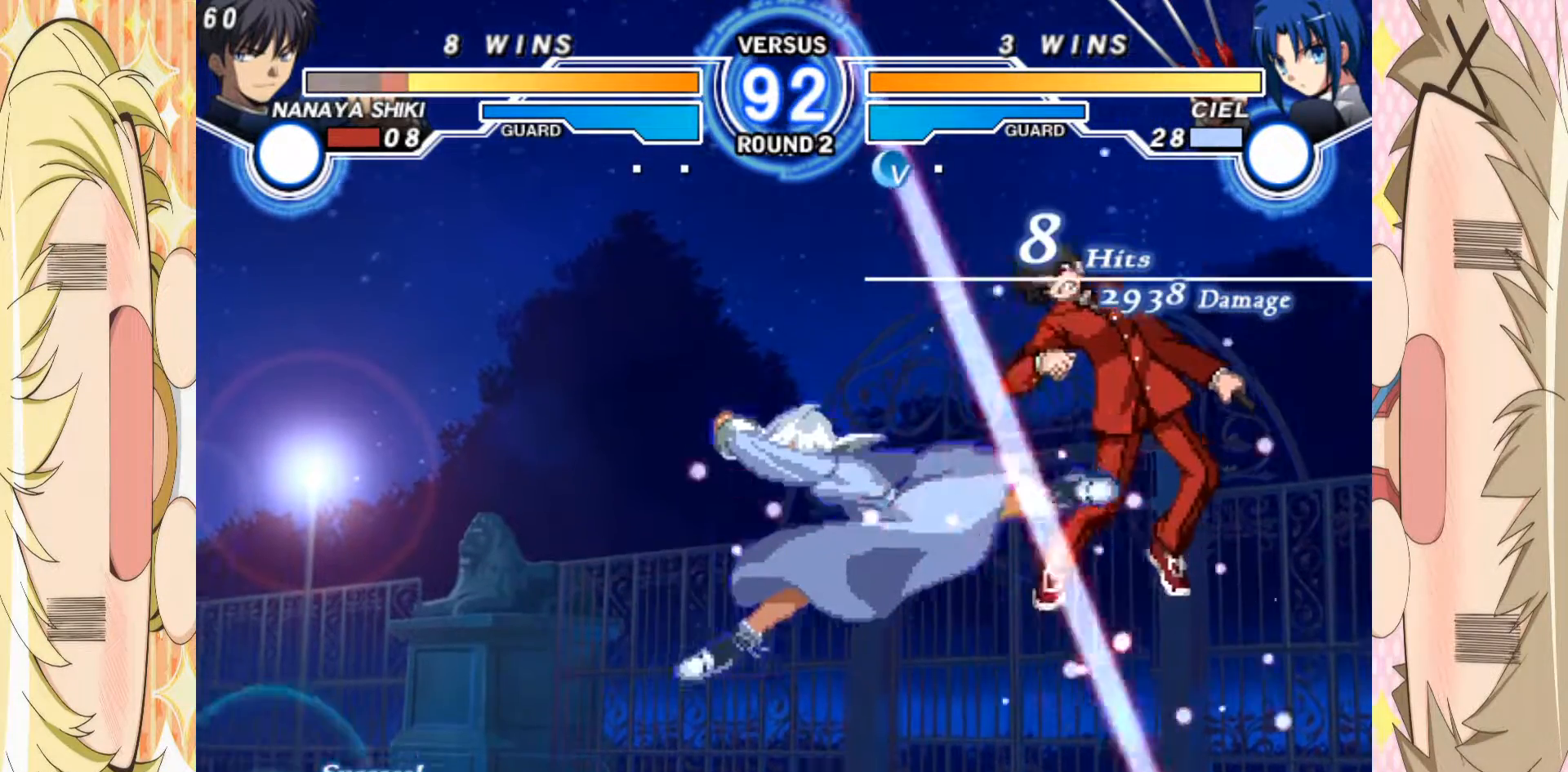
{"buttons": ["B"], "left_stick": "center", "events": [[133, "B", "down"], [217, "B", "up"], [500, "B", "down"]]}
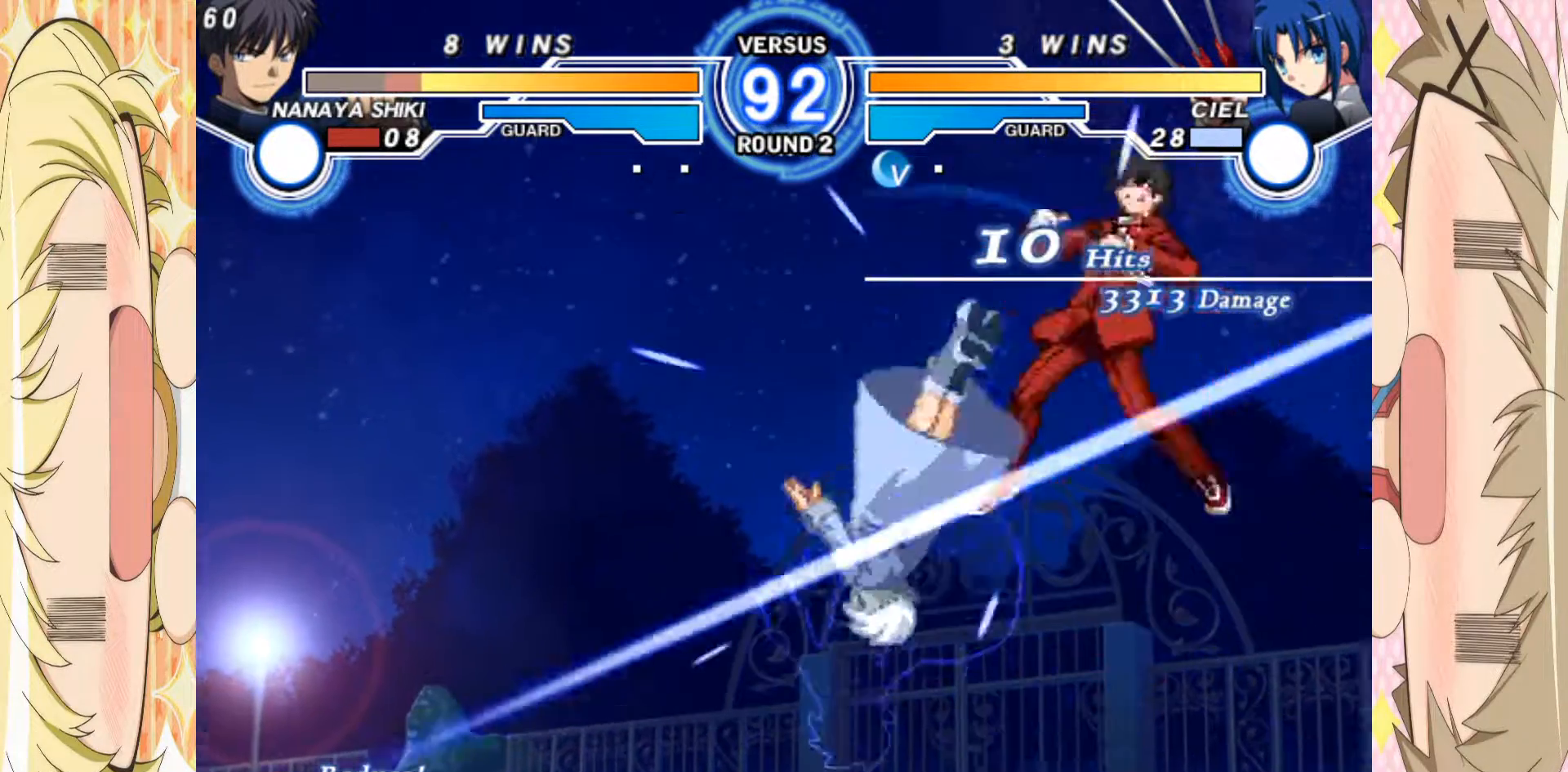
{"buttons": [], "left_stick": "center", "events": [[50, "B", "up"], [300, "B", "down"], [367, "B", "up"]]}
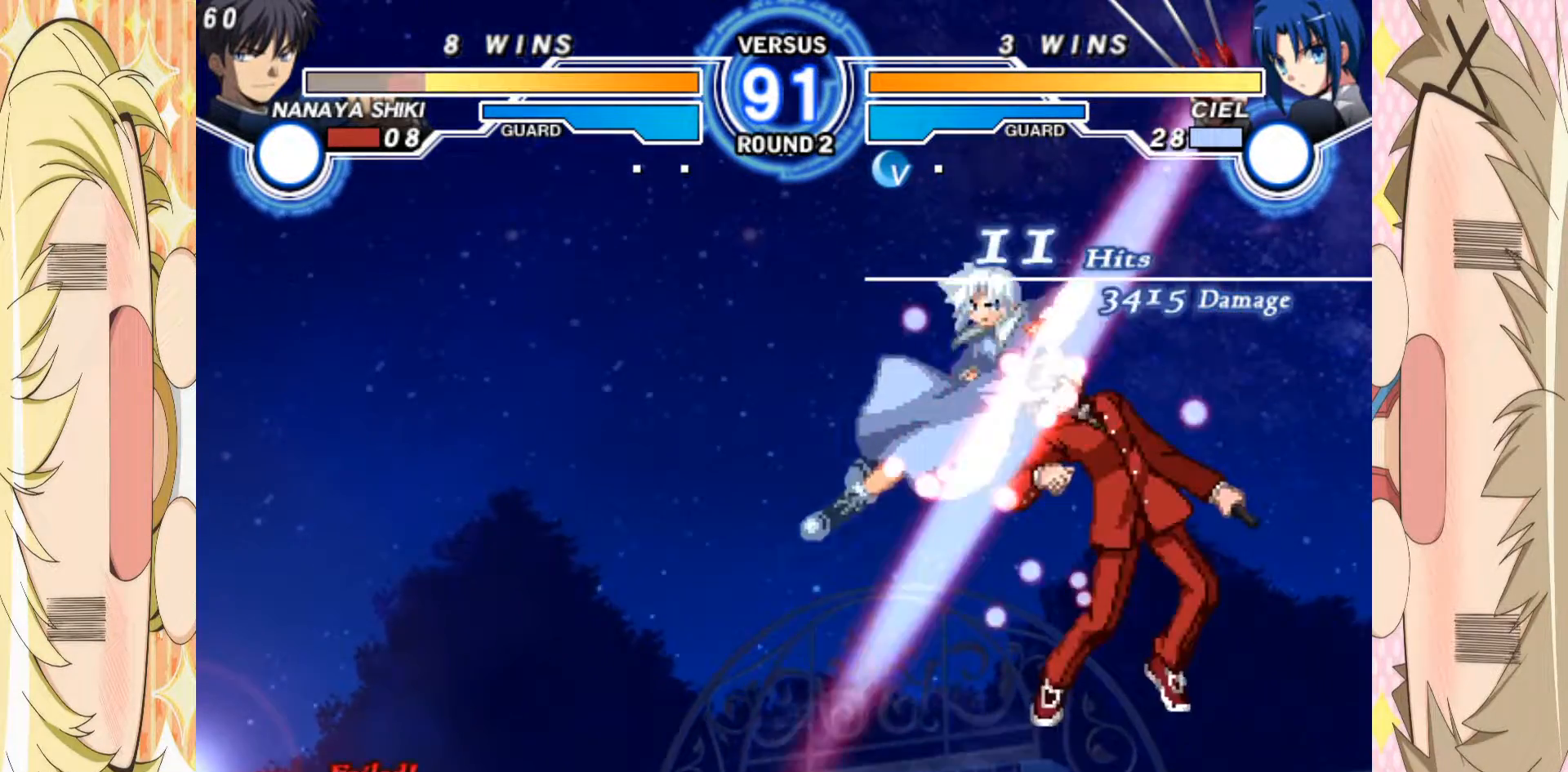
{"buttons": [], "left_stick": "center", "events": [[133, "B", "down"], [217, "B", "up"], [417, "B", "down"], [483, "B", "up"]]}